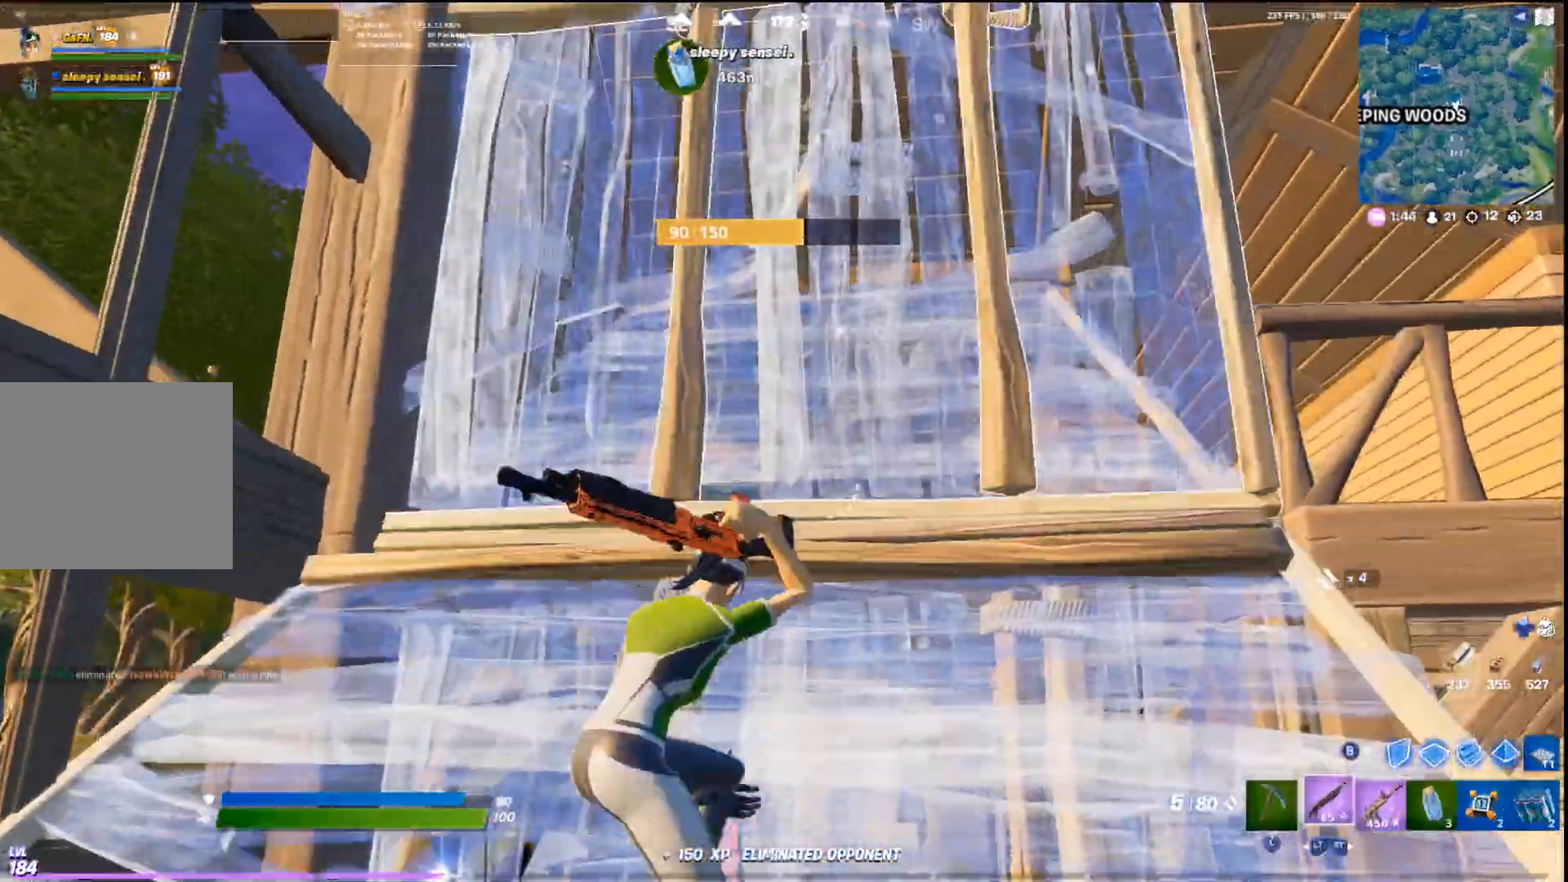
Gameplay with a controller (PlayStation layout); each line is a JSON object with the inputs held at the frame after it (dt_ms = milliseconds from this image to that frame). "events" lists button and stick changes between this image and that frame as [ms after this image, input, new state], when the widget could be followed in between. Not read: TOUCHPAD TRIANGLE.
{"dt_ms": 500, "buttons": [], "left_stick": "up-right", "right_stick": "center", "events": [[167, "right_stick", "right"], [367, "right_stick", "center"]]}
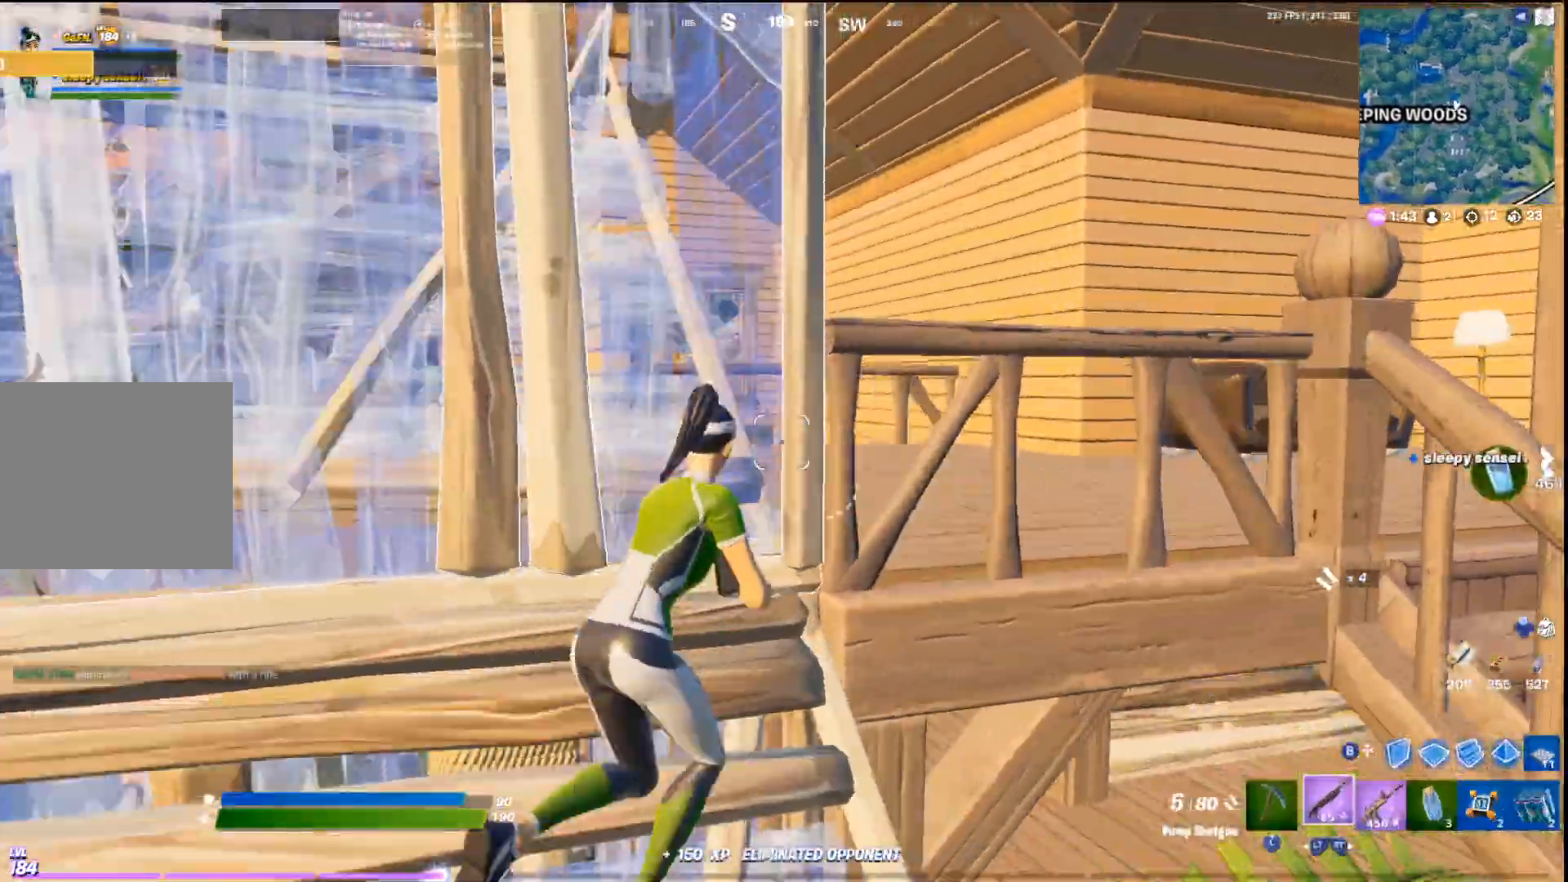
{"dt_ms": 500, "buttons": ["R2"], "left_stick": "up-right", "right_stick": "up", "events": [[33, "CIRCLE", "down"], [33, "CROSS", "down"], [167, "CROSS", "up"], [200, "CIRCLE", "up"], [200, "right_stick", "down"], [233, "L1", "down"], [333, "right_stick", "down-left"], [367, "R2", "down"], [400, "L1", "up"], [500, "right_stick", "up"]]}
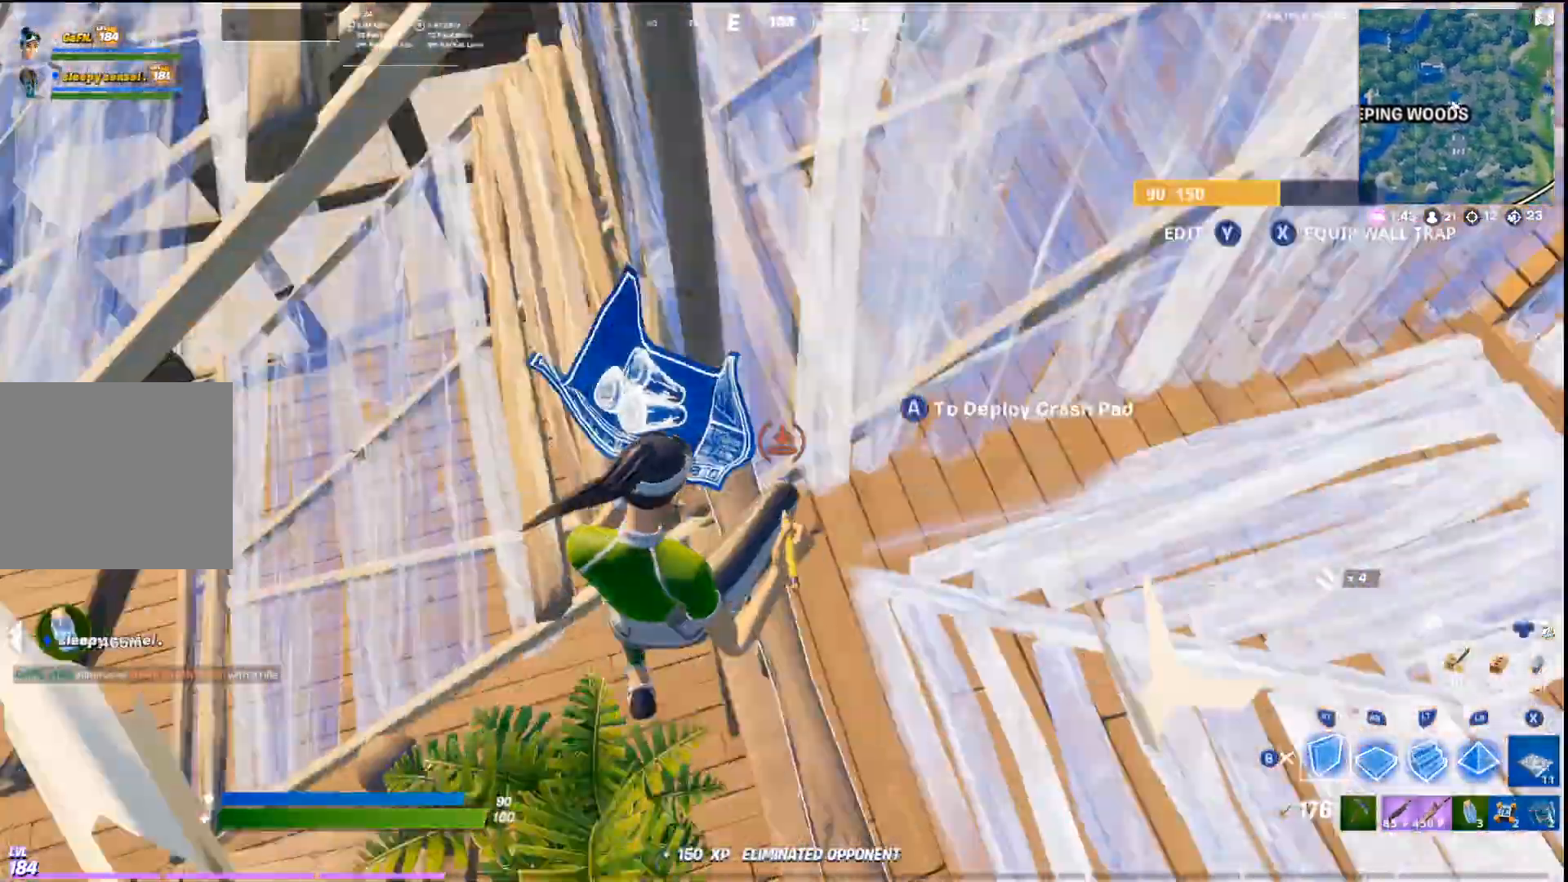
{"dt_ms": 500, "buttons": ["R1"], "left_stick": "up-right", "right_stick": "down", "events": [[33, "R2", "up"], [100, "L3", "down"], [100, "right_stick", "center"], [133, "R2", "down"], [167, "right_stick", "up"], [200, "L3", "up"], [233, "R2", "up"], [233, "right_stick", "center"], [467, "right_stick", "down"], [500, "R1", "down"]]}
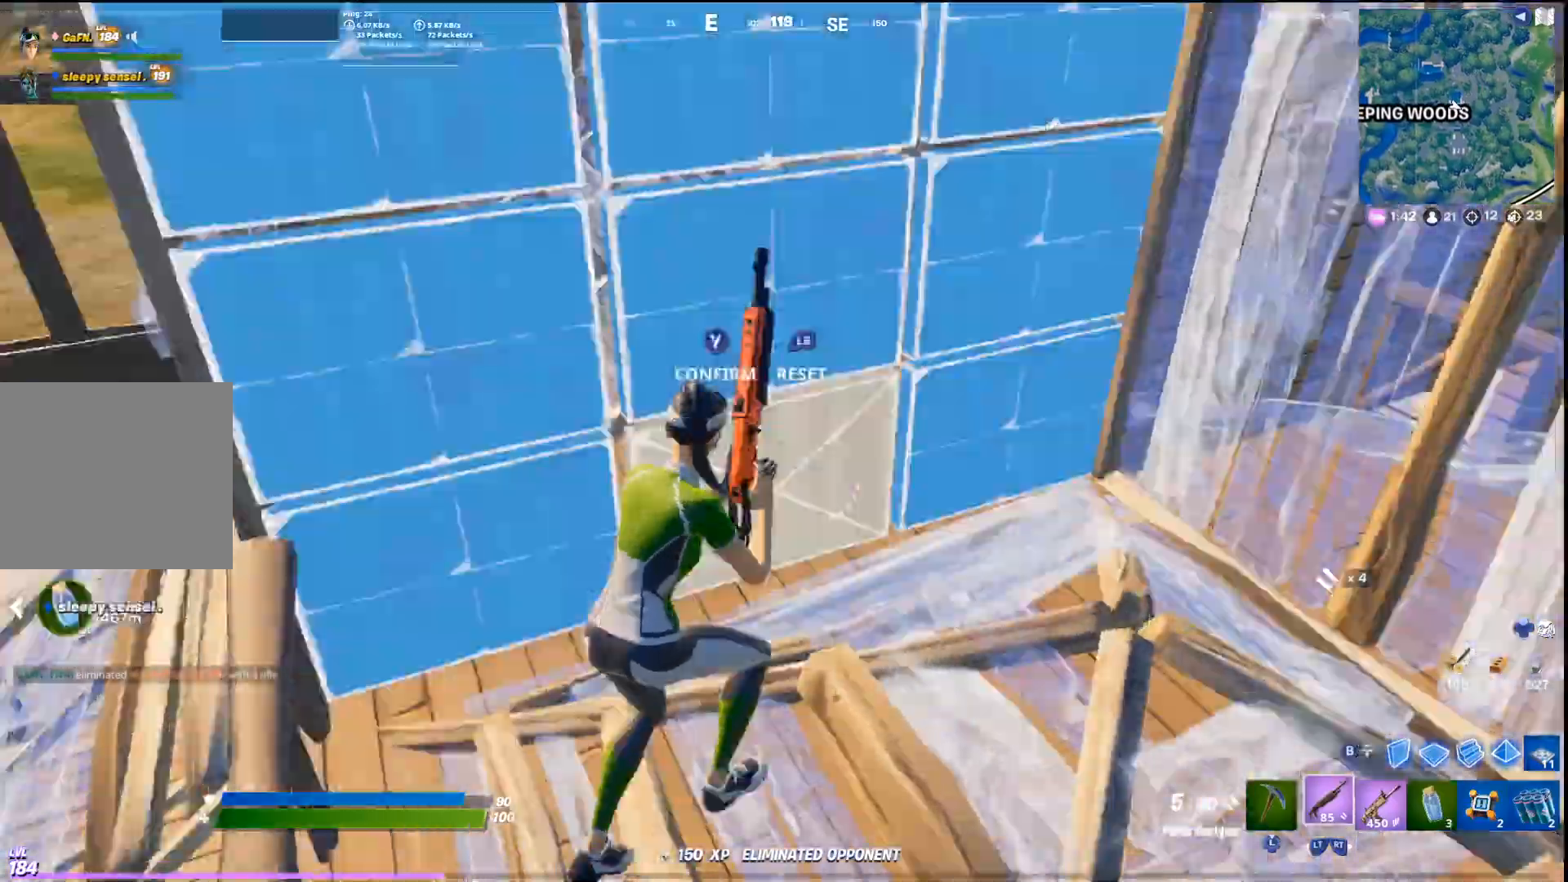
{"dt_ms": 500, "buttons": [], "left_stick": "down-right", "right_stick": "center", "events": [[133, "right_stick", "up"], [200, "R1", "up"], [233, "right_stick", "down-left"], [267, "left_stick", "down-right"], [433, "right_stick", "center"]]}
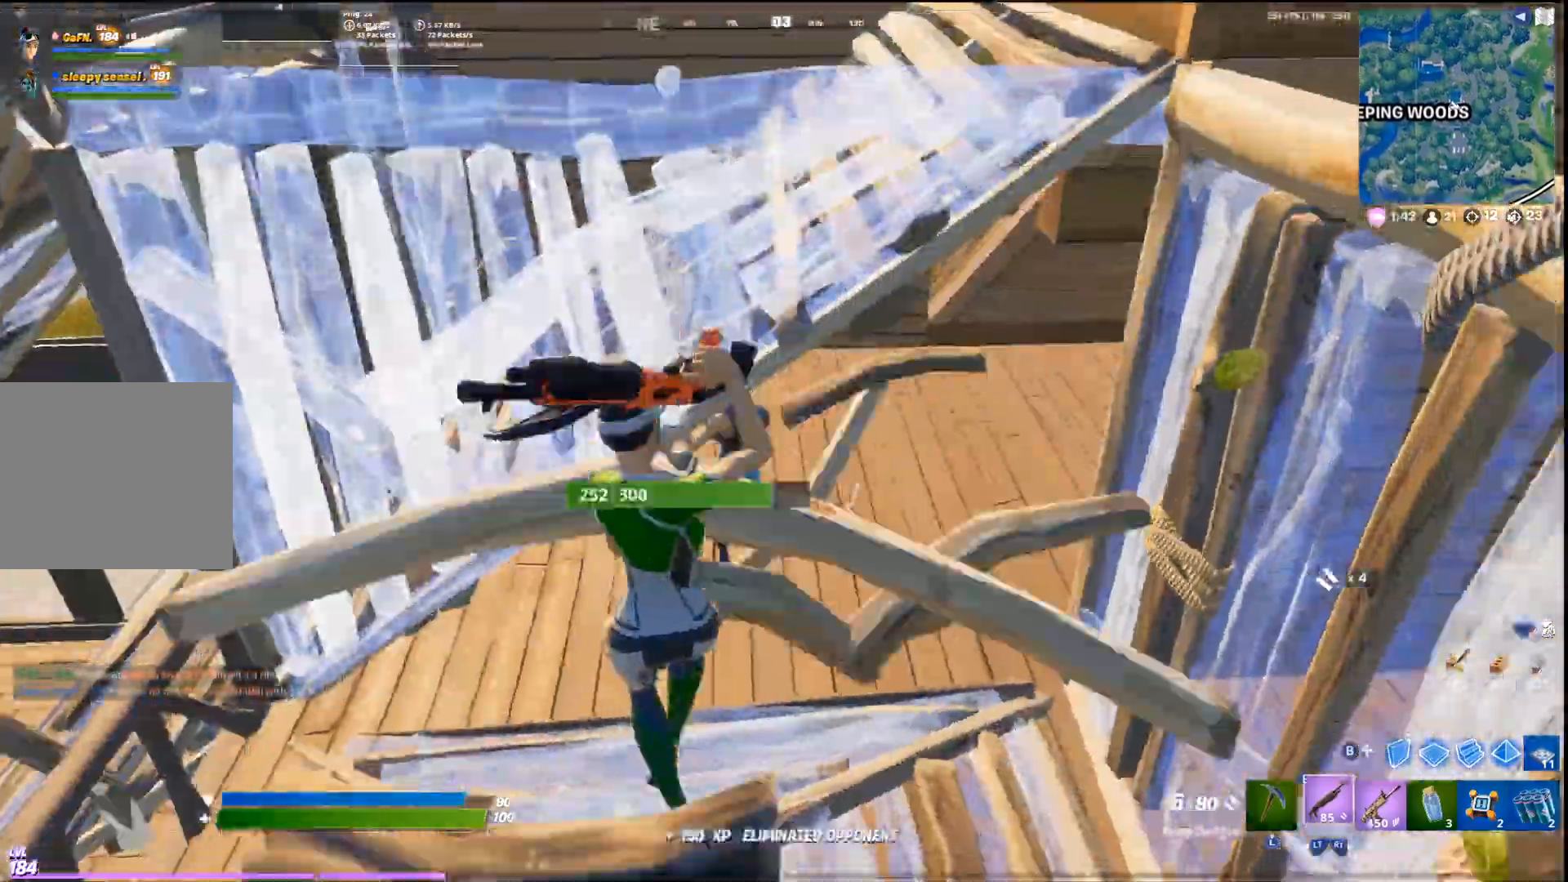
{"dt_ms": 500, "buttons": ["CROSS", "CIRCLE"], "left_stick": "up-left", "right_stick": "down", "events": [[100, "left_stick", "left"], [167, "right_stick", "left"], [200, "CROSS", "down"], [233, "R1", "down"], [300, "R1", "up"], [367, "right_stick", "center"], [433, "left_stick", "up-left"], [467, "CIRCLE", "down"], [467, "right_stick", "down"]]}
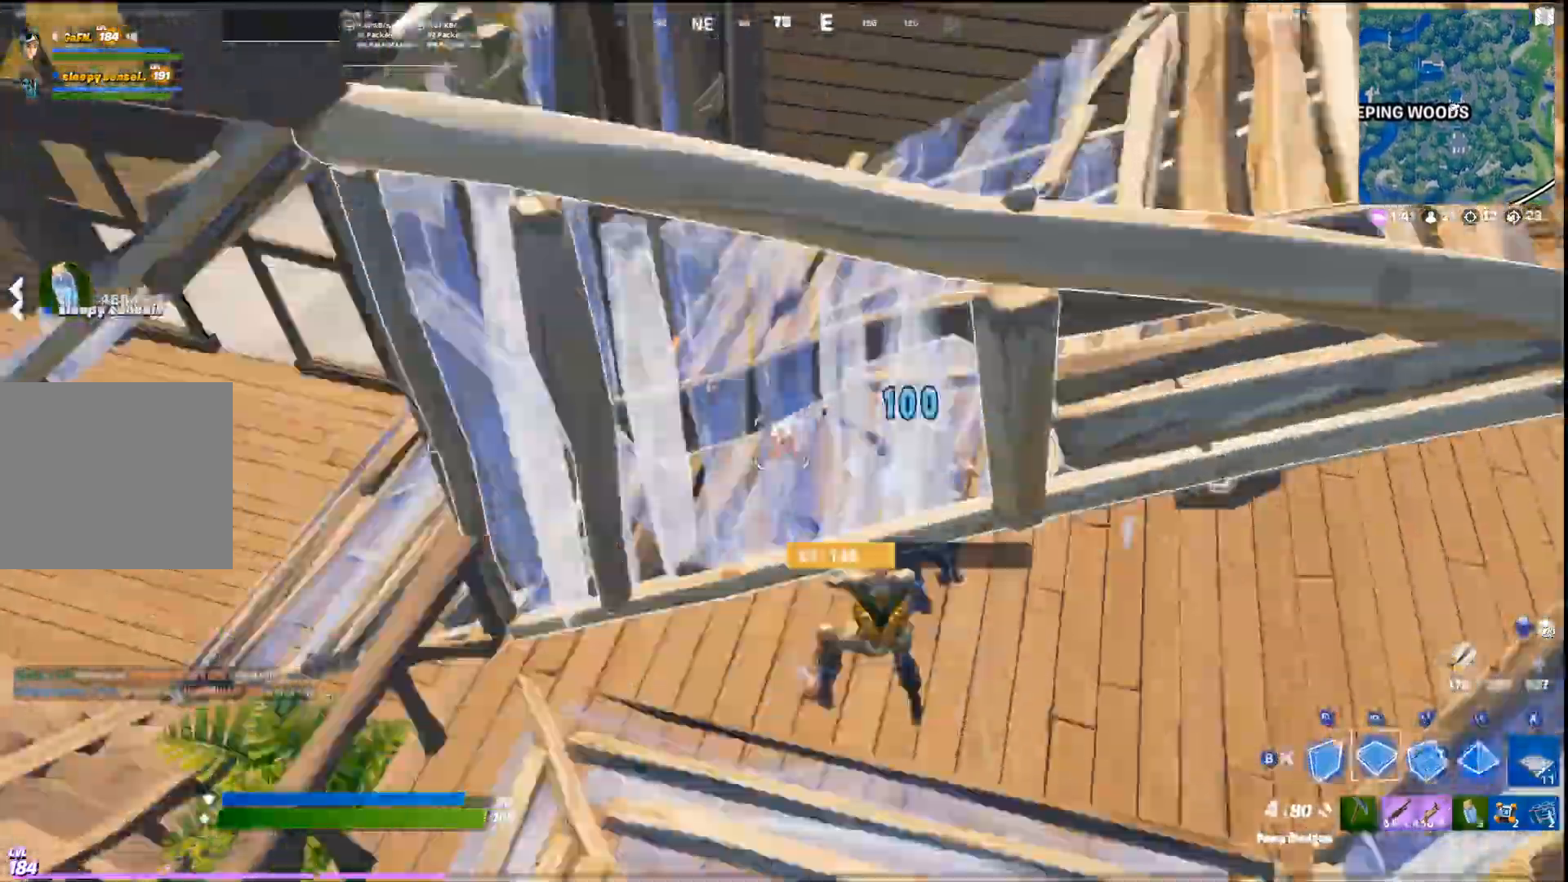
{"dt_ms": 500, "buttons": [], "left_stick": "up-left", "right_stick": "right", "events": [[33, "R1", "down"], [100, "R1", "up"], [100, "right_stick", "center"], [167, "CIRCLE", "up"], [167, "L3", "down"], [200, "R2", "down"], [233, "CROSS", "up"], [233, "L3", "up"], [333, "R2", "up"], [500, "right_stick", "right"]]}
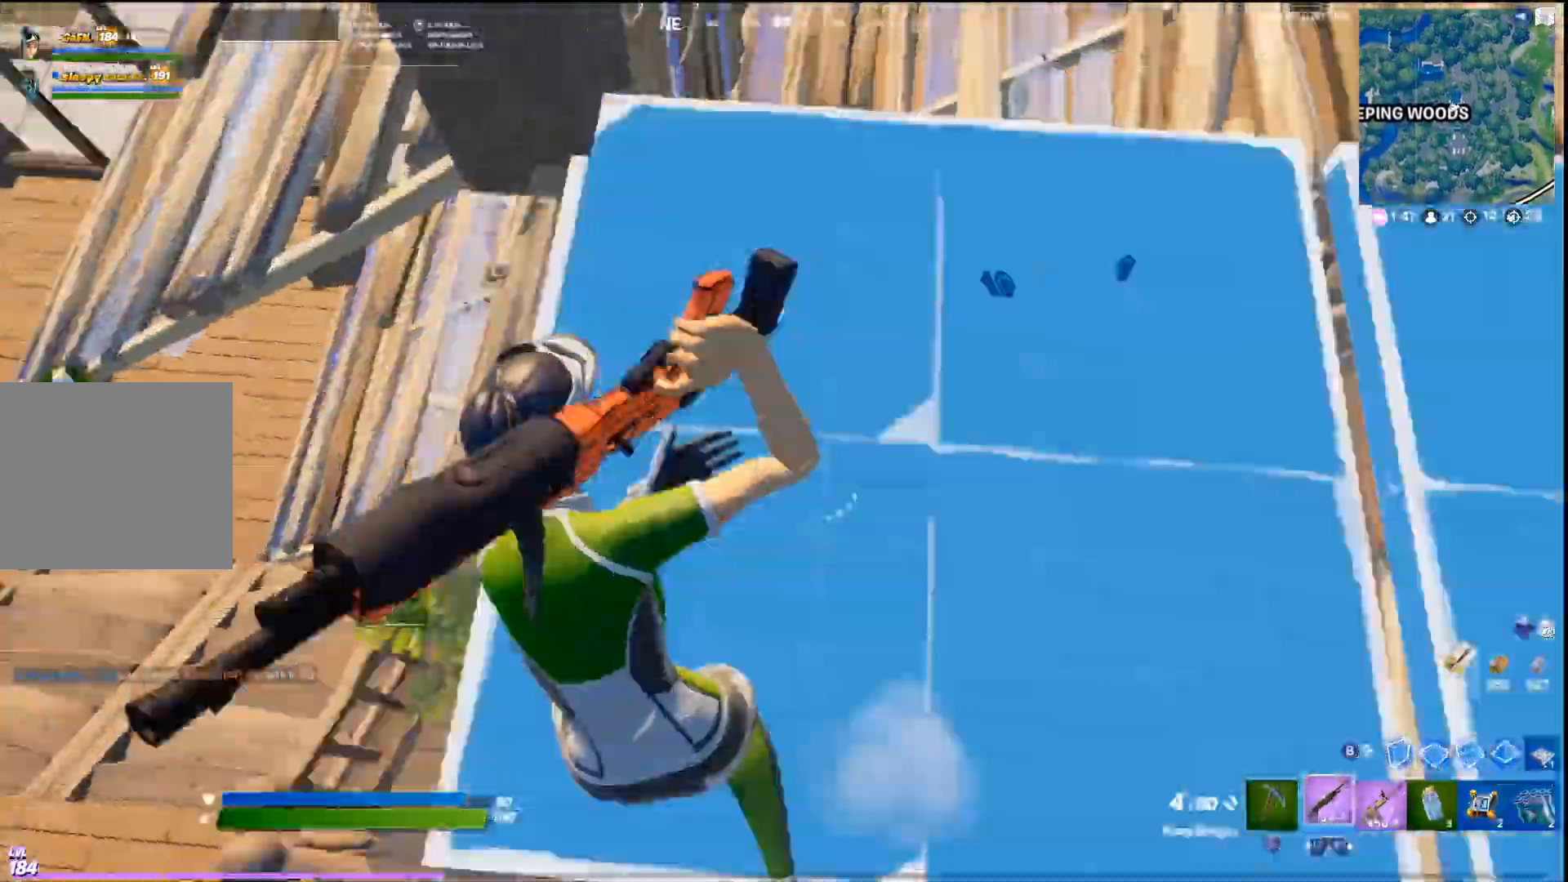
{"dt_ms": 1000, "buttons": [], "left_stick": "right", "right_stick": "right"}
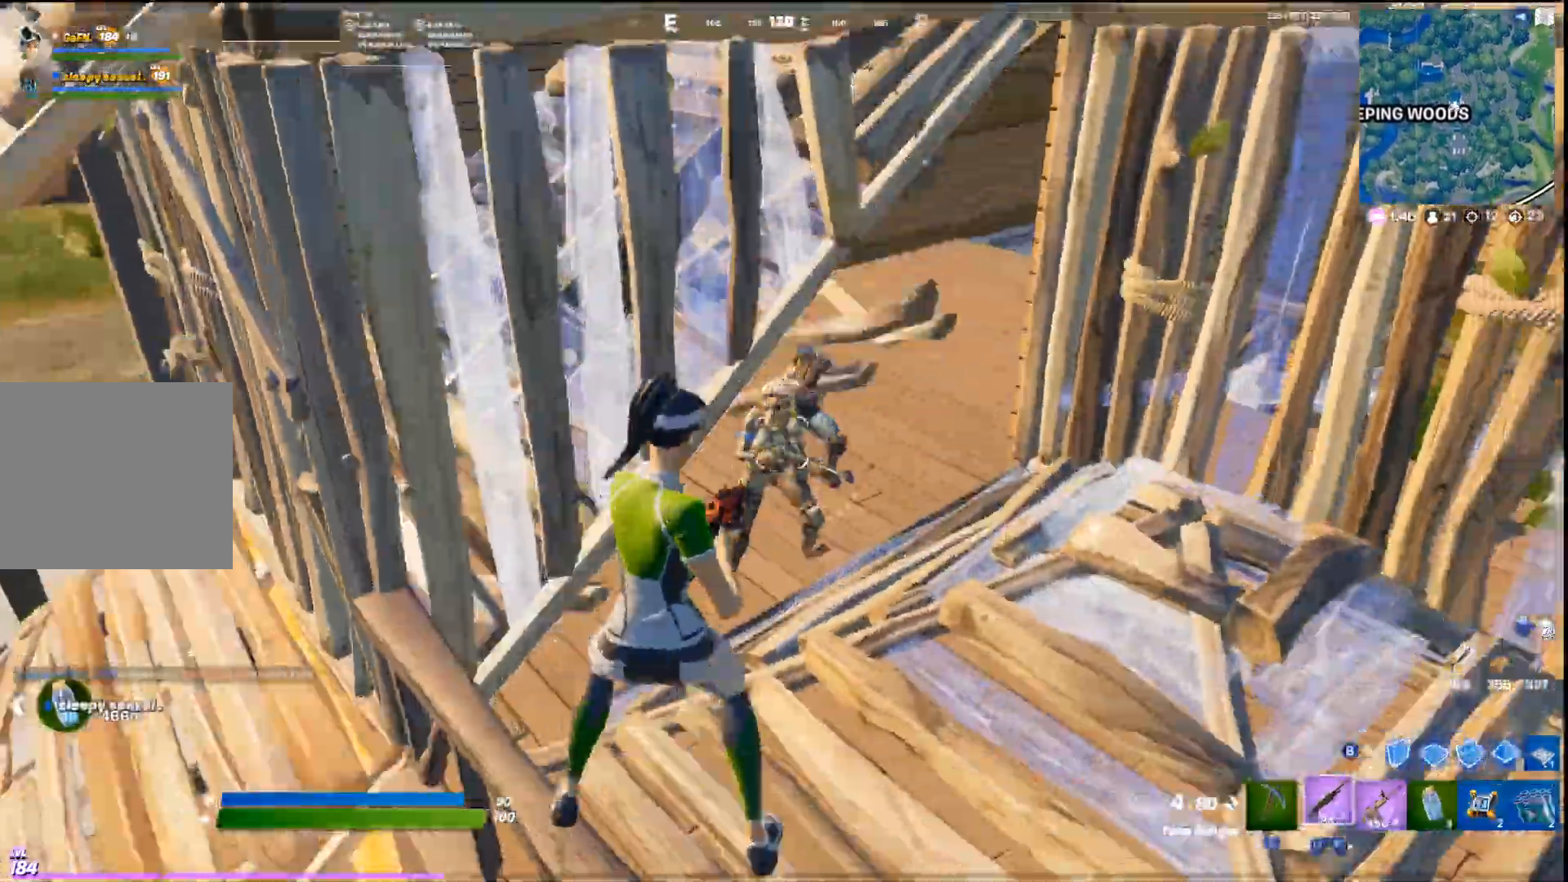
{"dt_ms": 500, "buttons": [], "left_stick": "down-right", "right_stick": "down-left", "events": [[100, "R1", "down"], [100, "right_stick", "center"], [167, "R1", "up"], [167, "right_stick", "down-left"], [233, "right_stick", "center"], [267, "R2", "down"], [333, "R2", "up"], [400, "right_stick", "down-left"], [500, "left_stick", "down-right"]]}
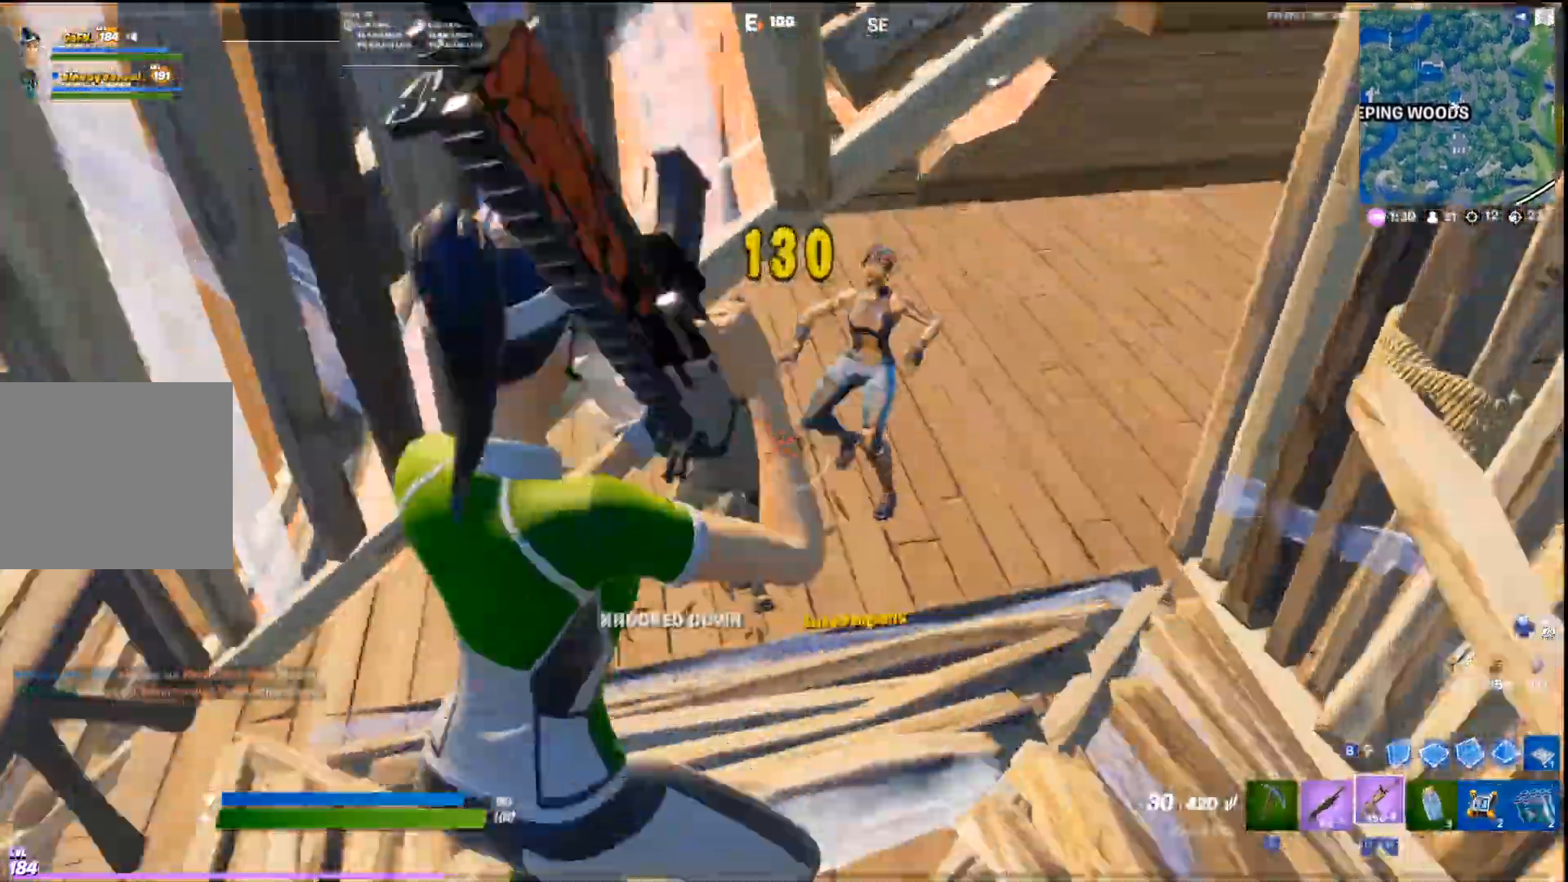
{"dt_ms": 500, "buttons": ["R1"], "left_stick": "left", "right_stick": "center", "events": [[33, "left_stick", "down"], [33, "right_stick", "left"], [67, "R1", "down"], [133, "left_stick", "left"], [167, "right_stick", "center"], [233, "CROSS", "down"], [233, "right_stick", "right"], [400, "CROSS", "up"], [433, "right_stick", "center"]]}
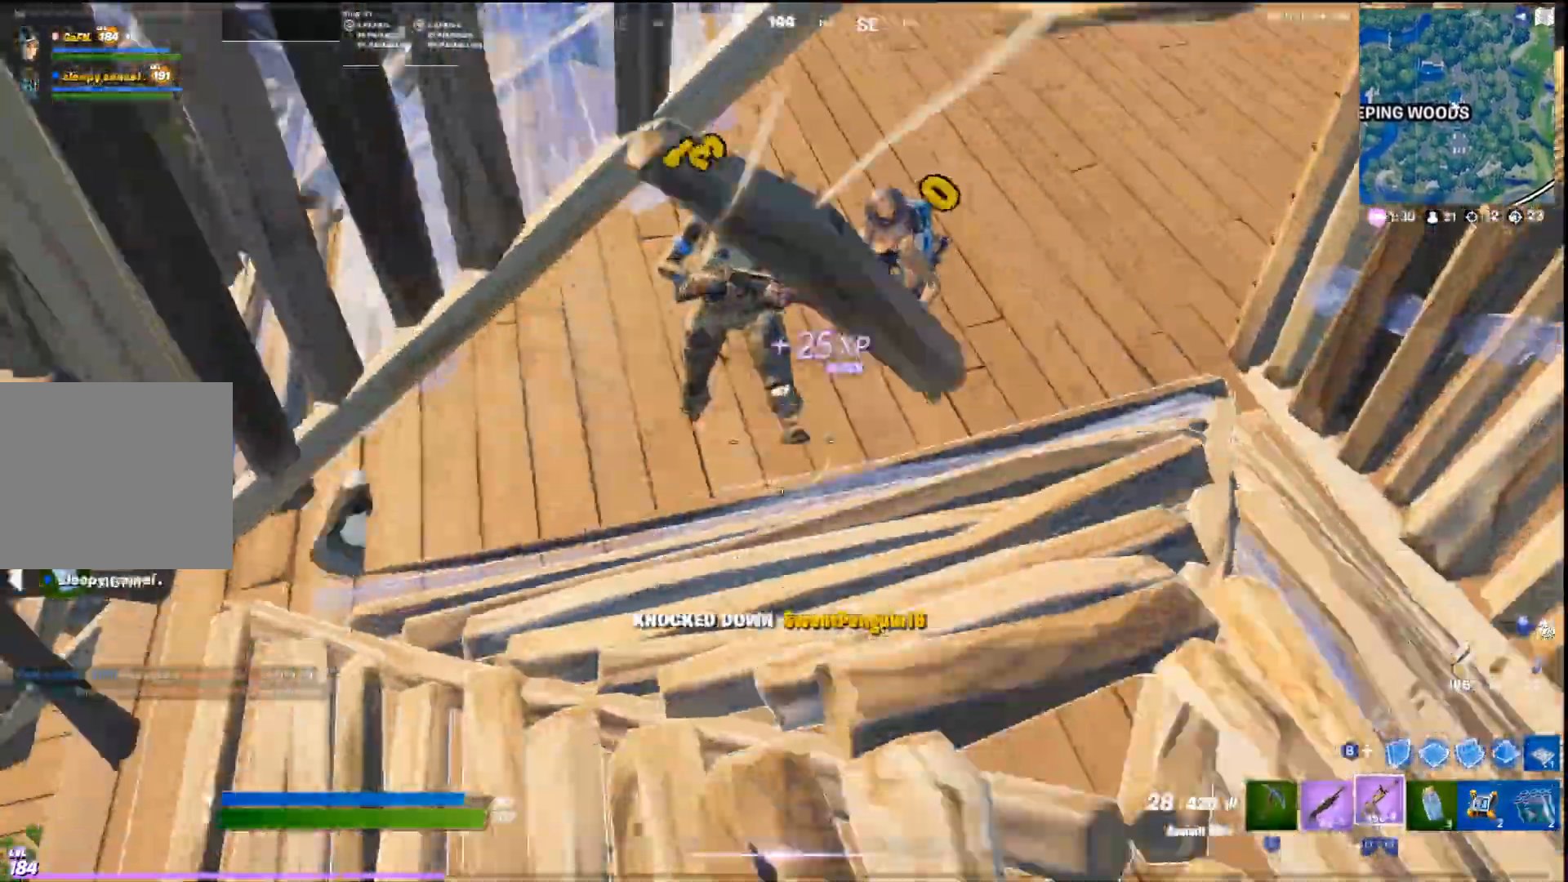
{"dt_ms": 500, "buttons": ["R1"], "left_stick": "right", "right_stick": "down"}
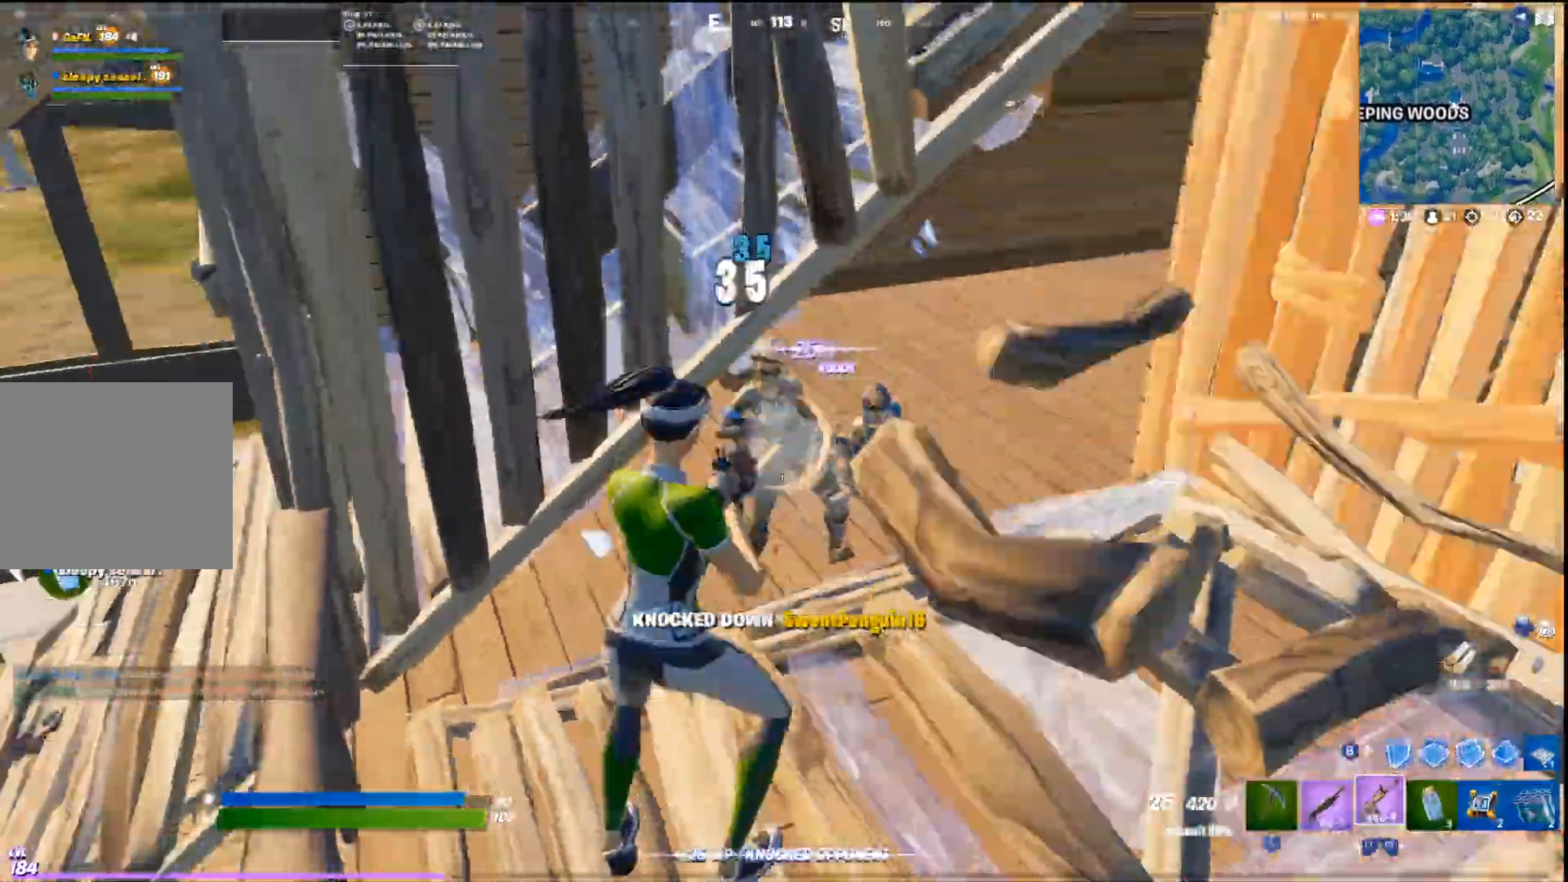
{"dt_ms": 500, "buttons": ["R1"], "left_stick": "right", "right_stick": "center", "events": [[67, "CROSS", "down"], [167, "right_stick", "center"], [200, "CROSS", "up"]]}
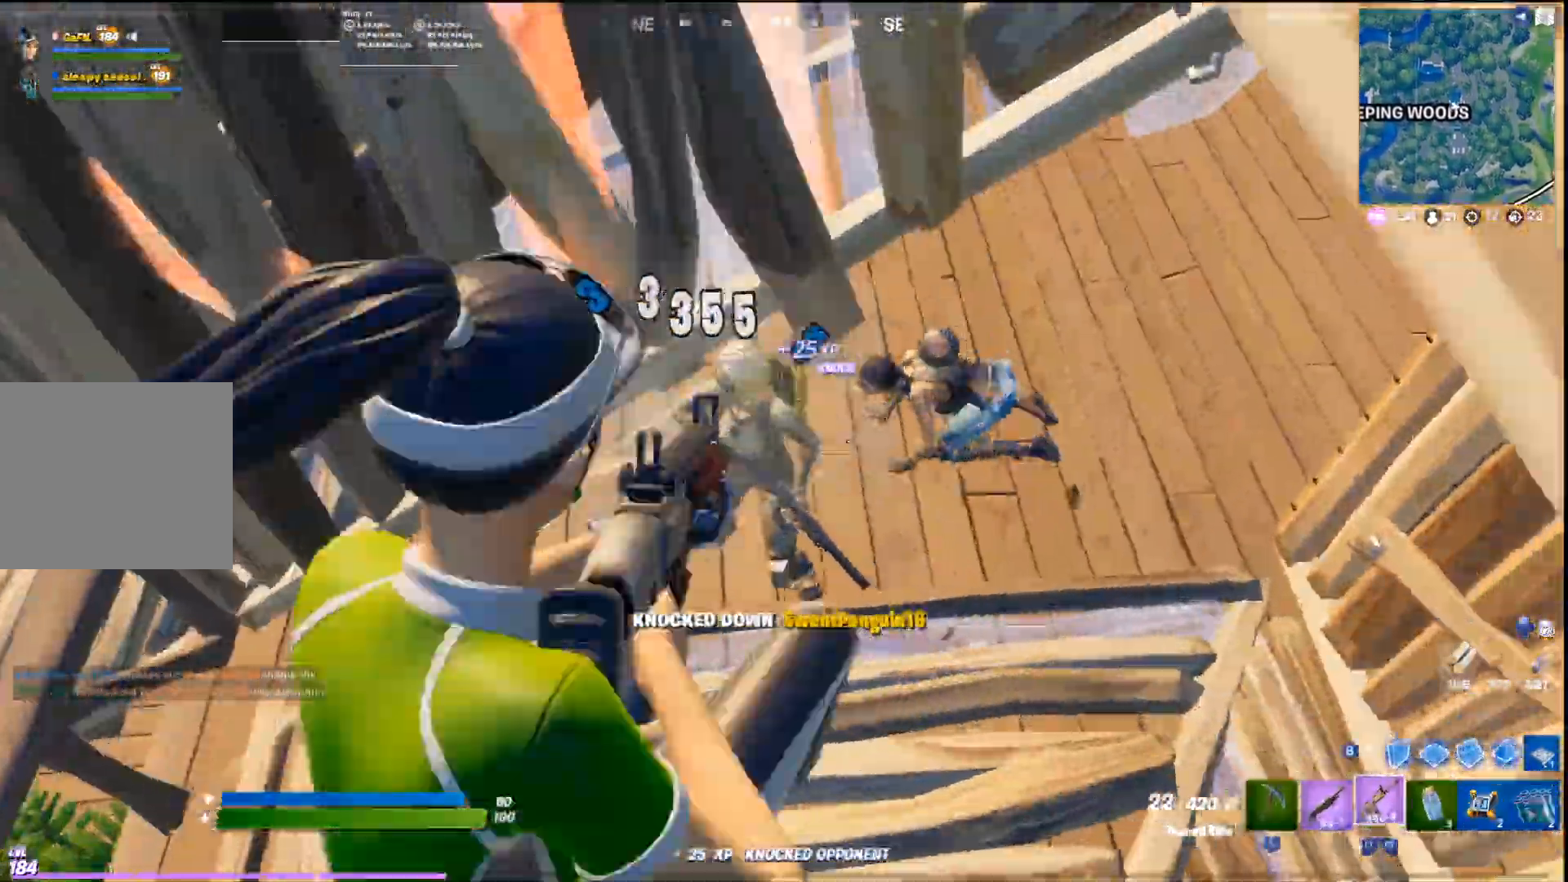
{"dt_ms": 500, "buttons": ["R1"], "left_stick": "left", "right_stick": "right", "events": [[100, "left_stick", "left"], [467, "right_stick", "right"]]}
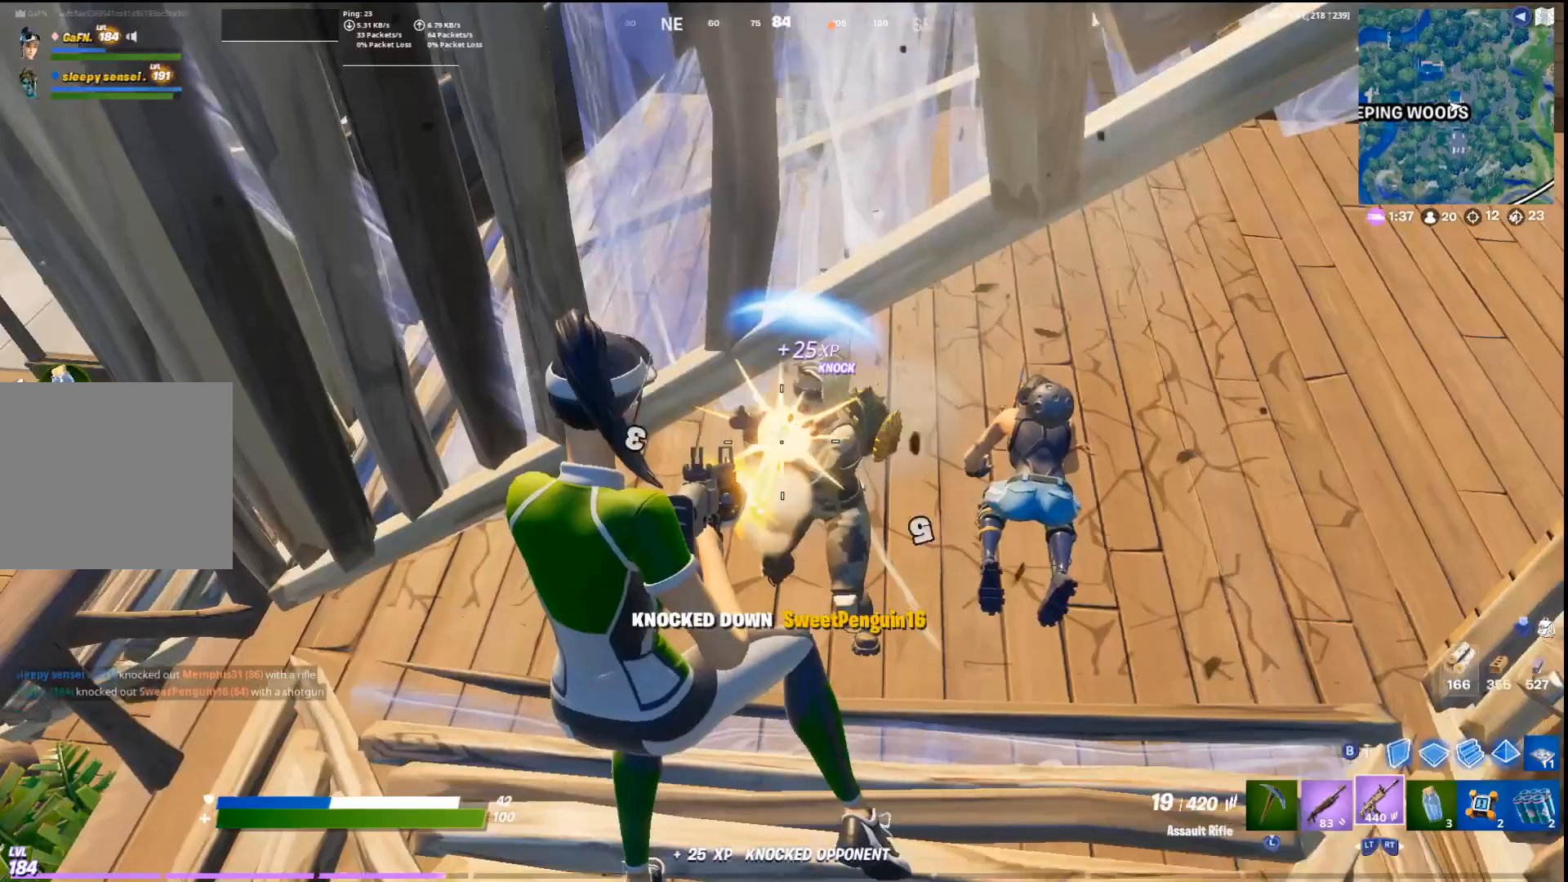
{"dt_ms": 500, "buttons": ["L2"], "left_stick": "up-right", "right_stick": "center", "events": [[67, "right_stick", "center"], [100, "left_stick", "center"], [167, "left_stick", "right"], [333, "R1", "up"], [400, "L2", "down"], [467, "left_stick", "up-right"]]}
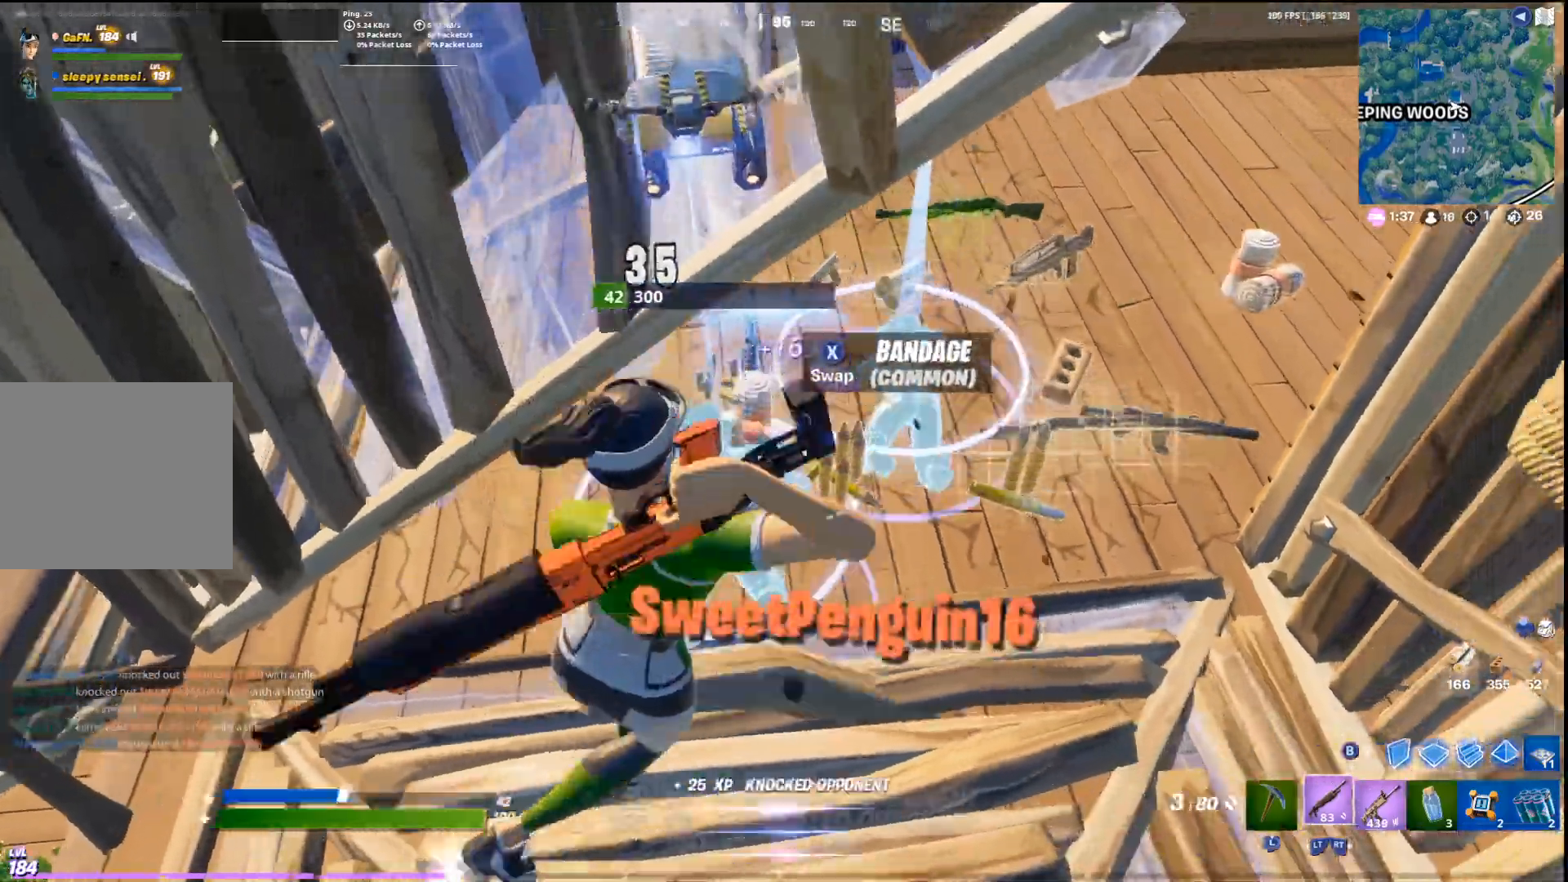
{"dt_ms": 500, "buttons": [], "left_stick": "up", "right_stick": "right", "events": [[33, "L2", "up"], [233, "left_stick", "up"], [300, "right_stick", "up-left"], [367, "R2", "down"], [367, "right_stick", "center"], [433, "right_stick", "right"], [500, "R2", "up"]]}
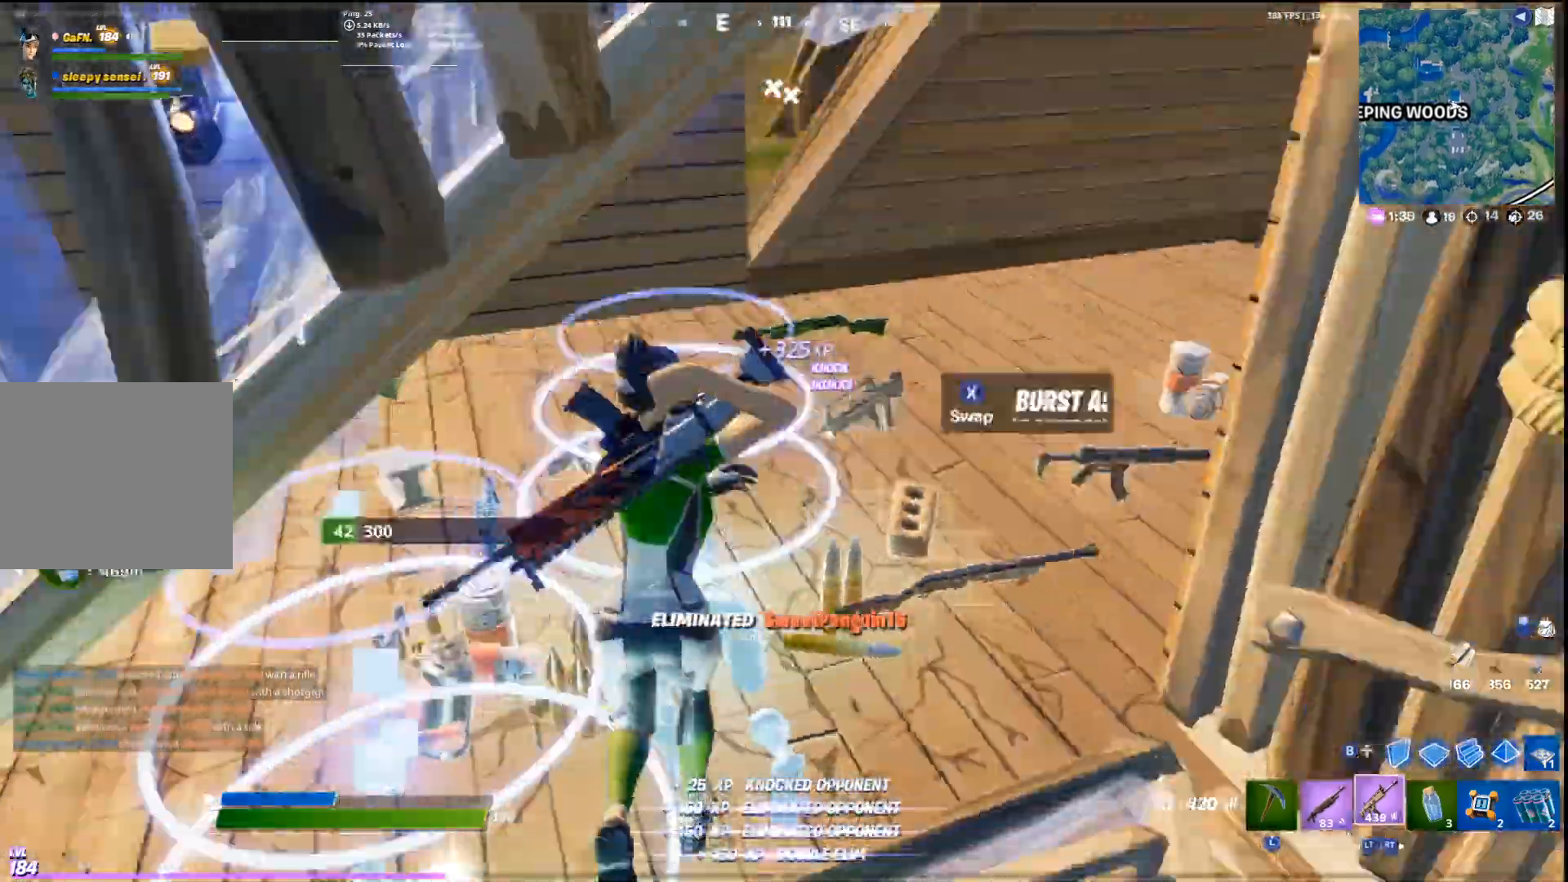
{"dt_ms": 500, "buttons": [], "left_stick": "up-right", "right_stick": "center", "events": [[100, "right_stick", "center"], [200, "L2", "down"], [333, "L2", "up"], [333, "right_stick", "right"], [367, "left_stick", "up-right"], [433, "right_stick", "center"]]}
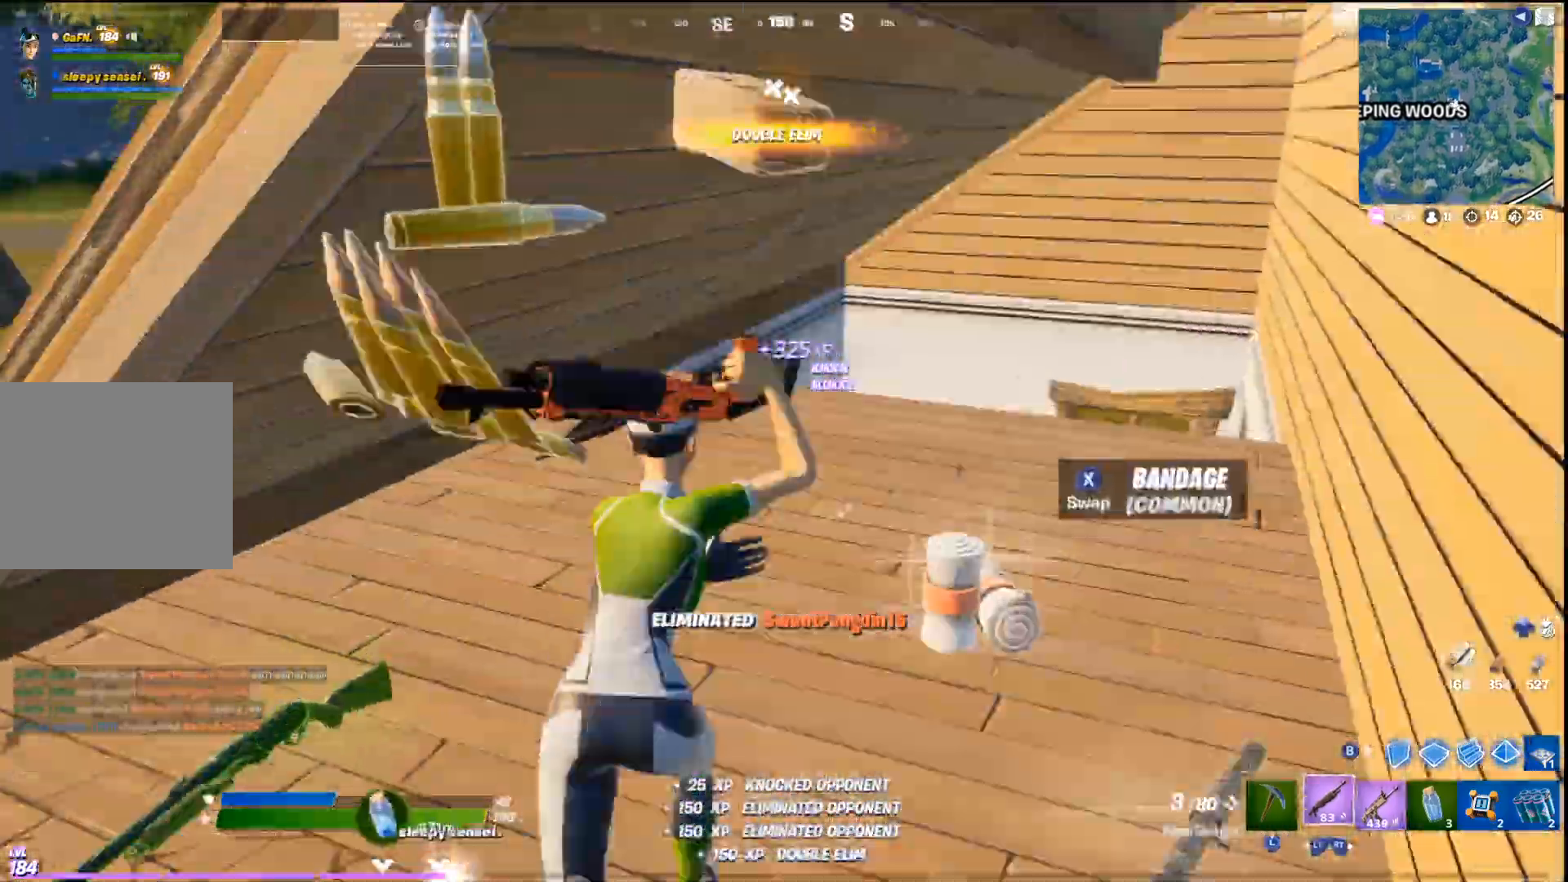
{"dt_ms": 500, "buttons": [], "left_stick": "right", "right_stick": "center", "events": [[33, "left_stick", "up"], [333, "left_stick", "up-right"], [433, "SQUARE", "down"], [500, "SQUARE", "up"], [500, "left_stick", "right"]]}
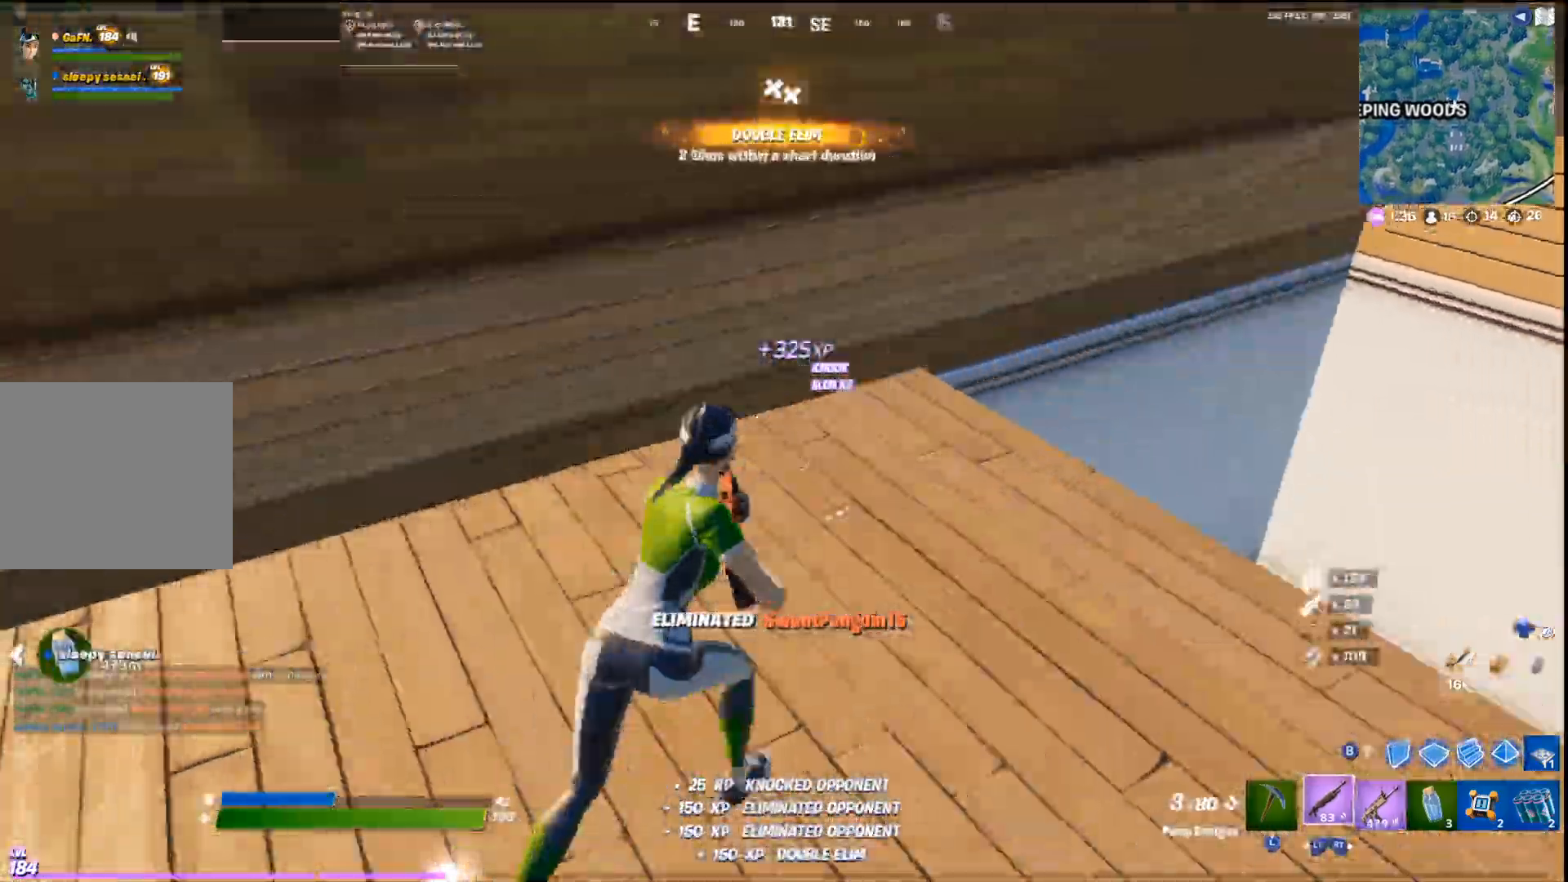
{"dt_ms": 500, "buttons": [], "left_stick": "up-left", "right_stick": "center", "events": [[33, "left_stick", "down-right"], [100, "right_stick", "left"], [200, "left_stick", "down-left"], [300, "left_stick", "up-left"], [333, "right_stick", "center"]]}
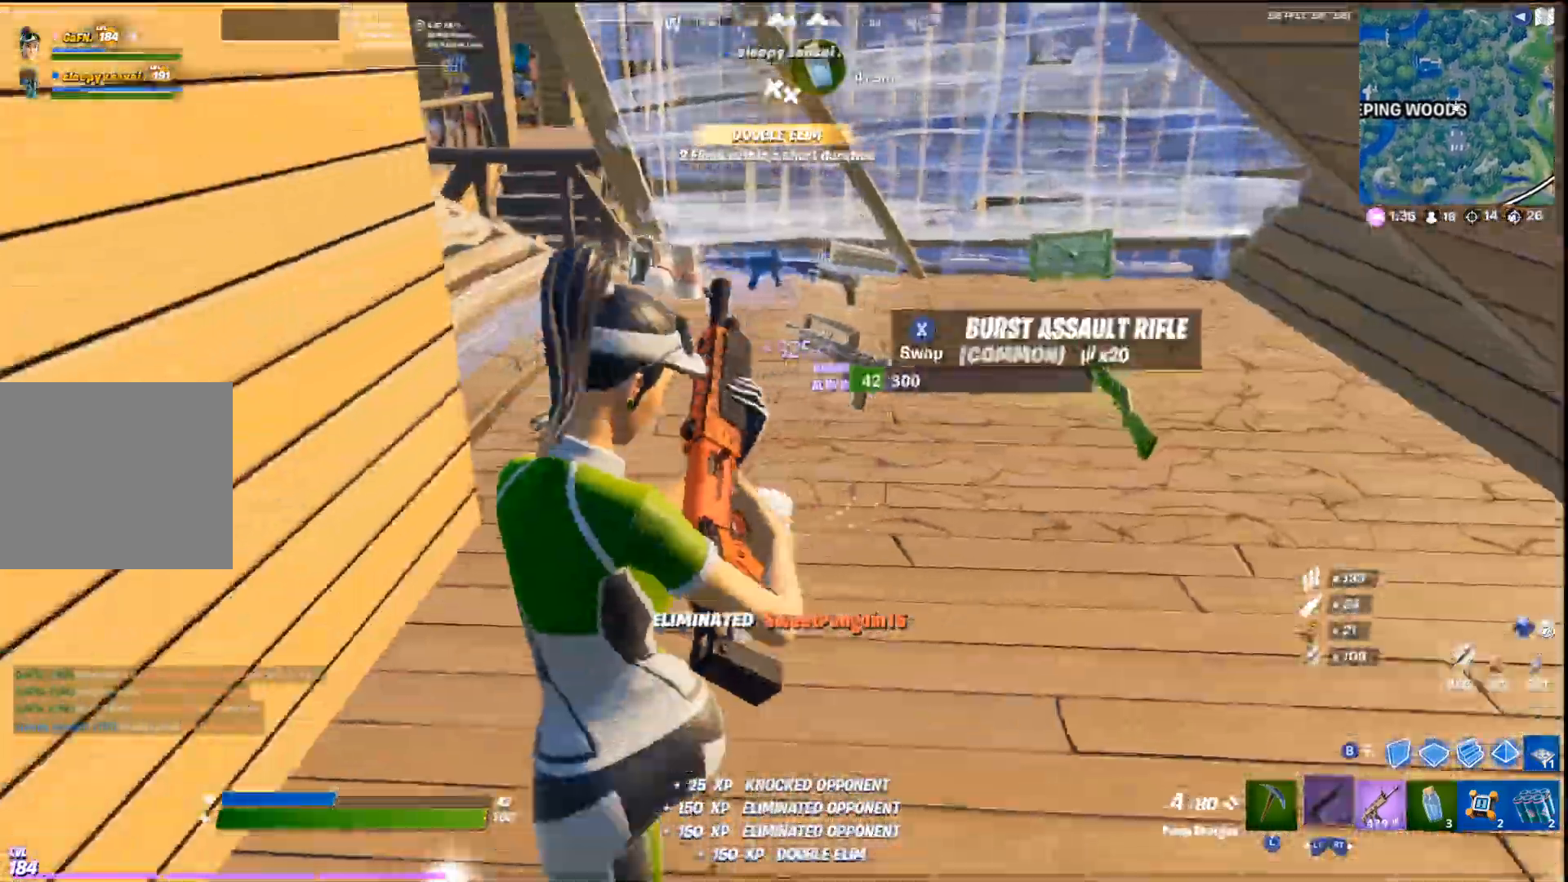
{"dt_ms": 500, "buttons": [], "left_stick": "up-right", "right_stick": "center", "events": [[333, "left_stick", "up-right"]]}
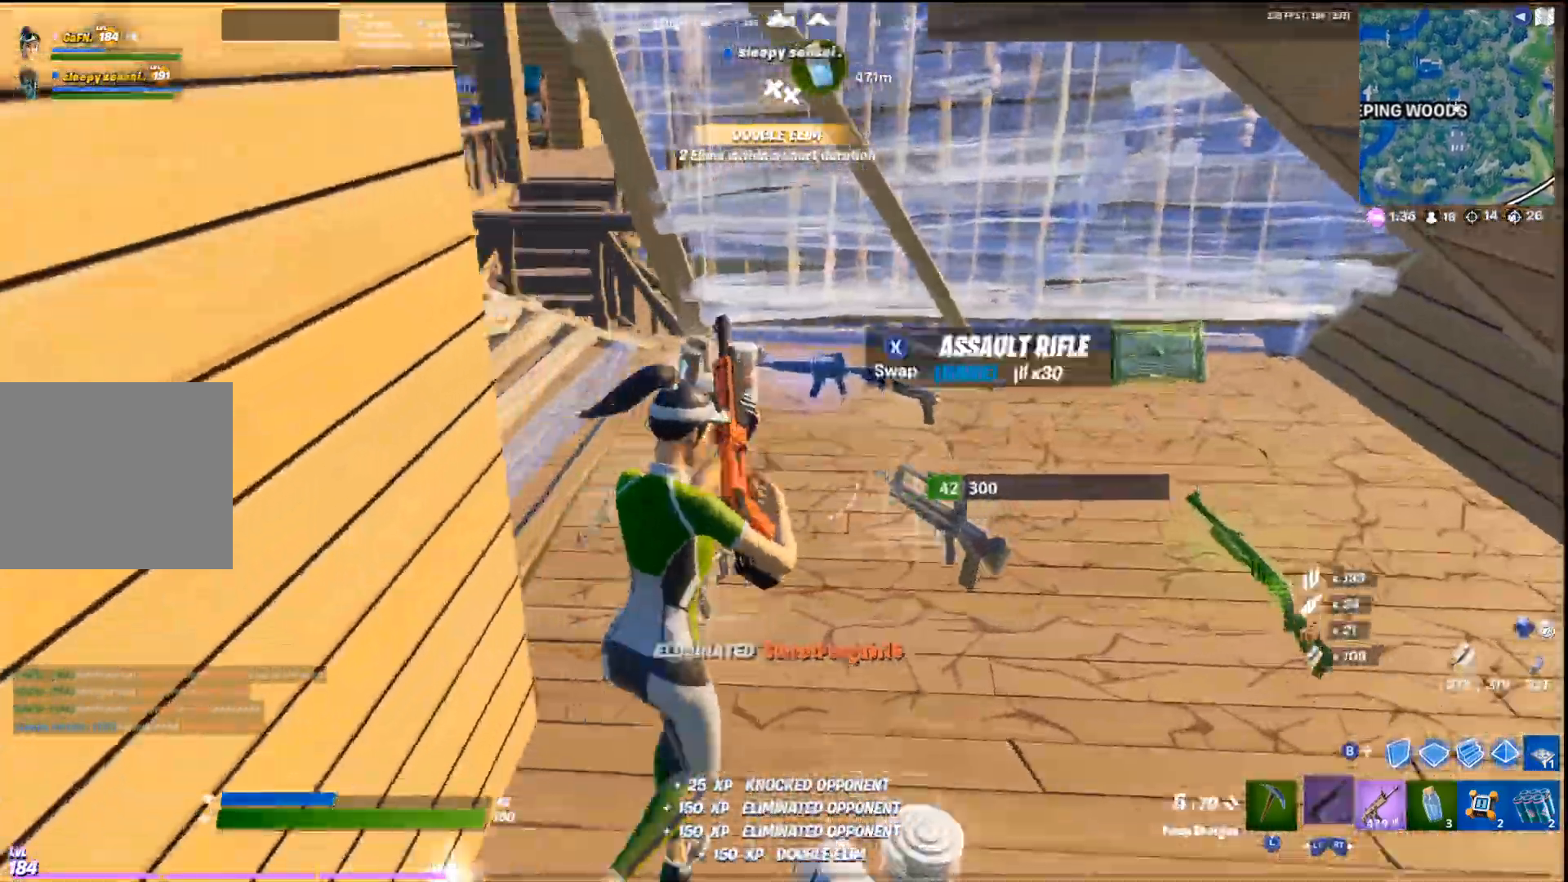
{"dt_ms": 500, "buttons": [], "left_stick": "up-right", "right_stick": "left", "events": [[333, "right_stick", "left"]]}
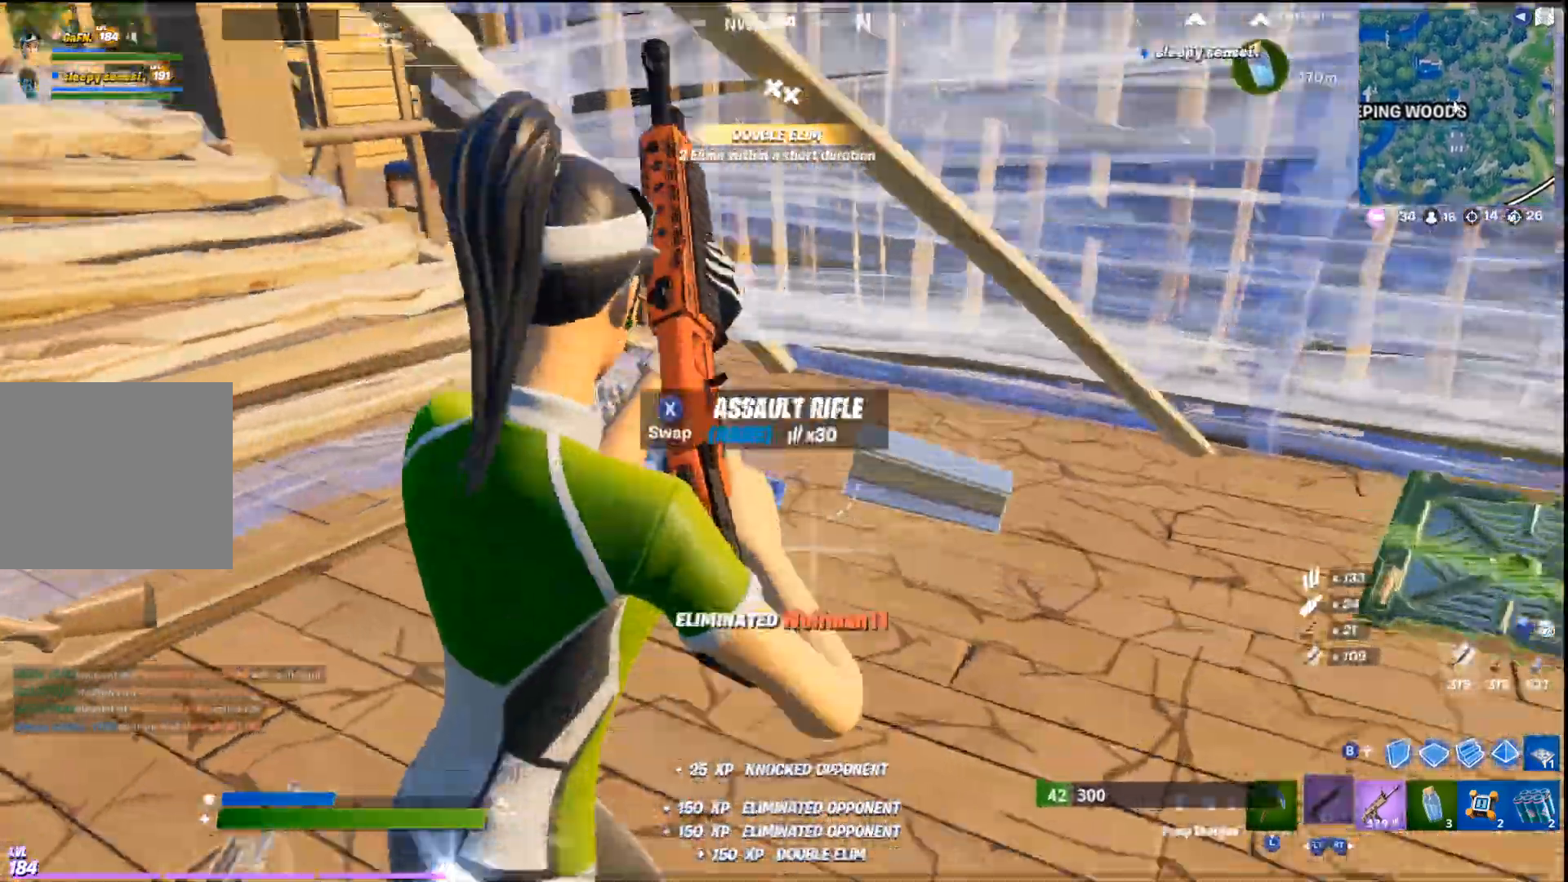
{"dt_ms": 500, "buttons": [], "left_stick": "up-left", "right_stick": "center", "events": [[100, "R2", "down"], [233, "R2", "up"], [233, "left_stick", "up-left"], [333, "right_stick", "center"], [367, "R2", "down"], [433, "R2", "up"]]}
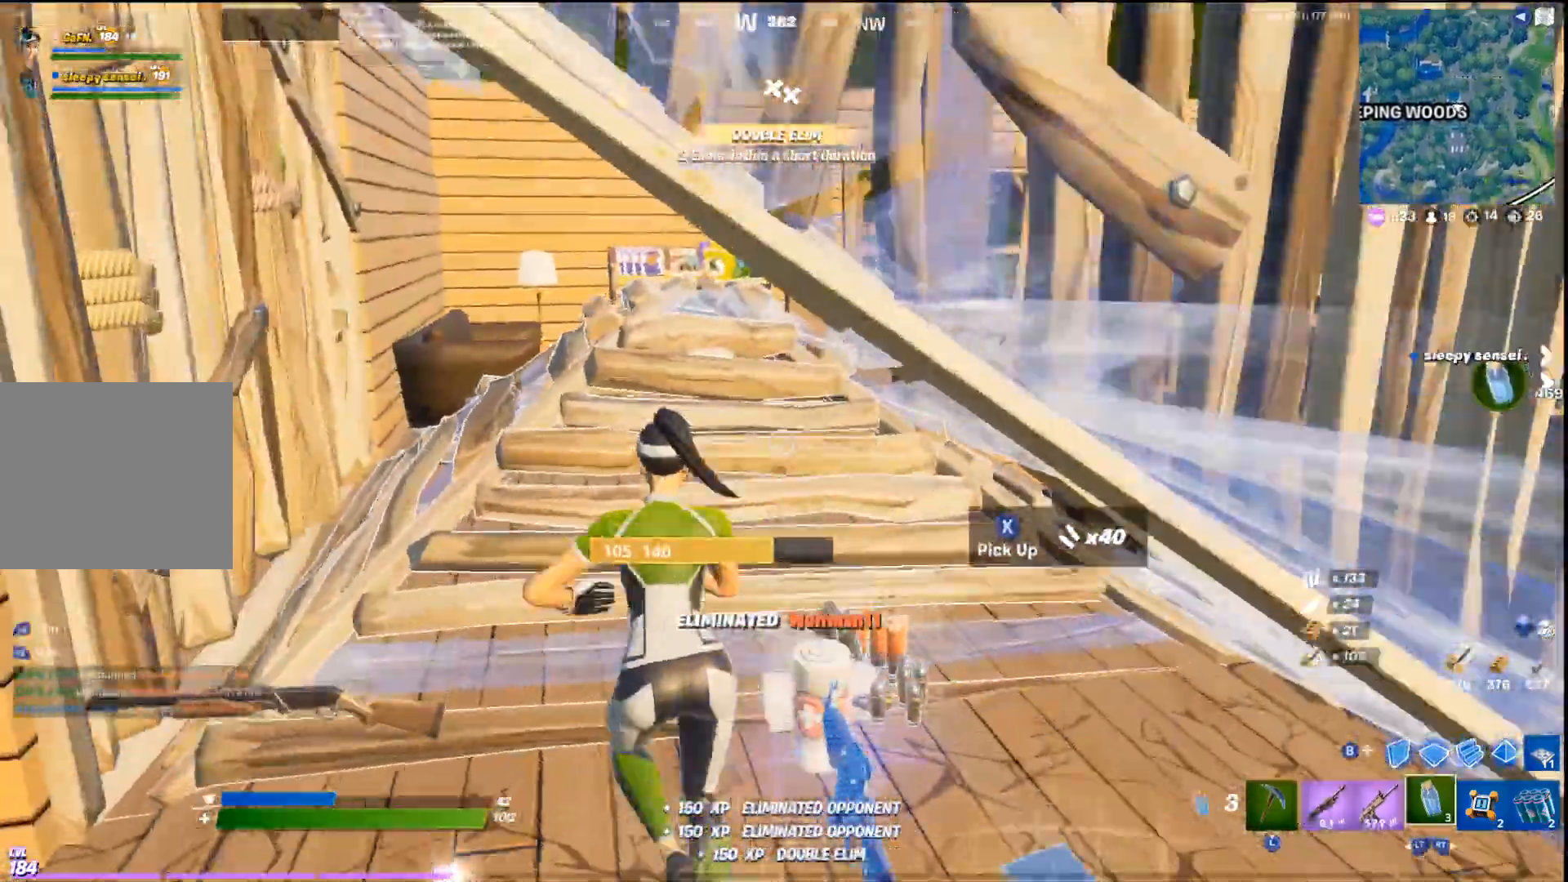
{"dt_ms": 500, "buttons": [], "left_stick": "right", "right_stick": "down-right", "events": [[33, "R2", "down"], [133, "R2", "up"], [200, "R2", "down"], [267, "right_stick", "right"], [333, "R2", "up"], [333, "right_stick", "down-right"], [367, "left_stick", "center"], [433, "left_stick", "right"]]}
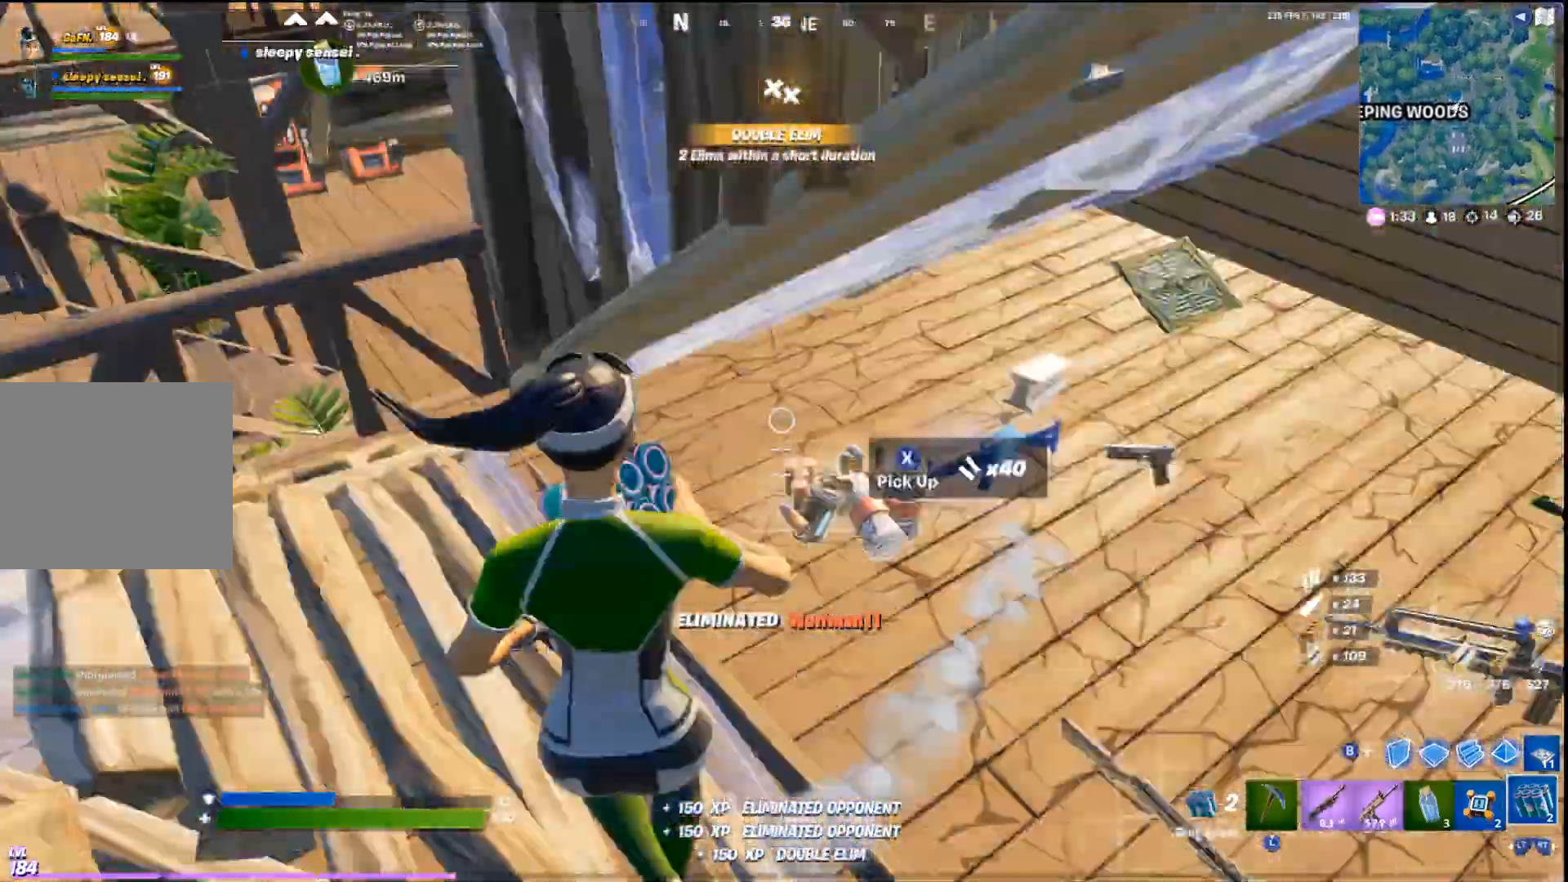
{"dt_ms": 500, "buttons": [], "left_stick": "up-left", "right_stick": "up-left", "events": [[33, "R1", "down"], [100, "R1", "up"], [100, "left_stick", "up-right"], [133, "right_stick", "center"], [200, "R1", "down"], [300, "R1", "up"], [367, "R1", "down"], [433, "R1", "up"], [500, "left_stick", "up-left"], [500, "right_stick", "up-left"]]}
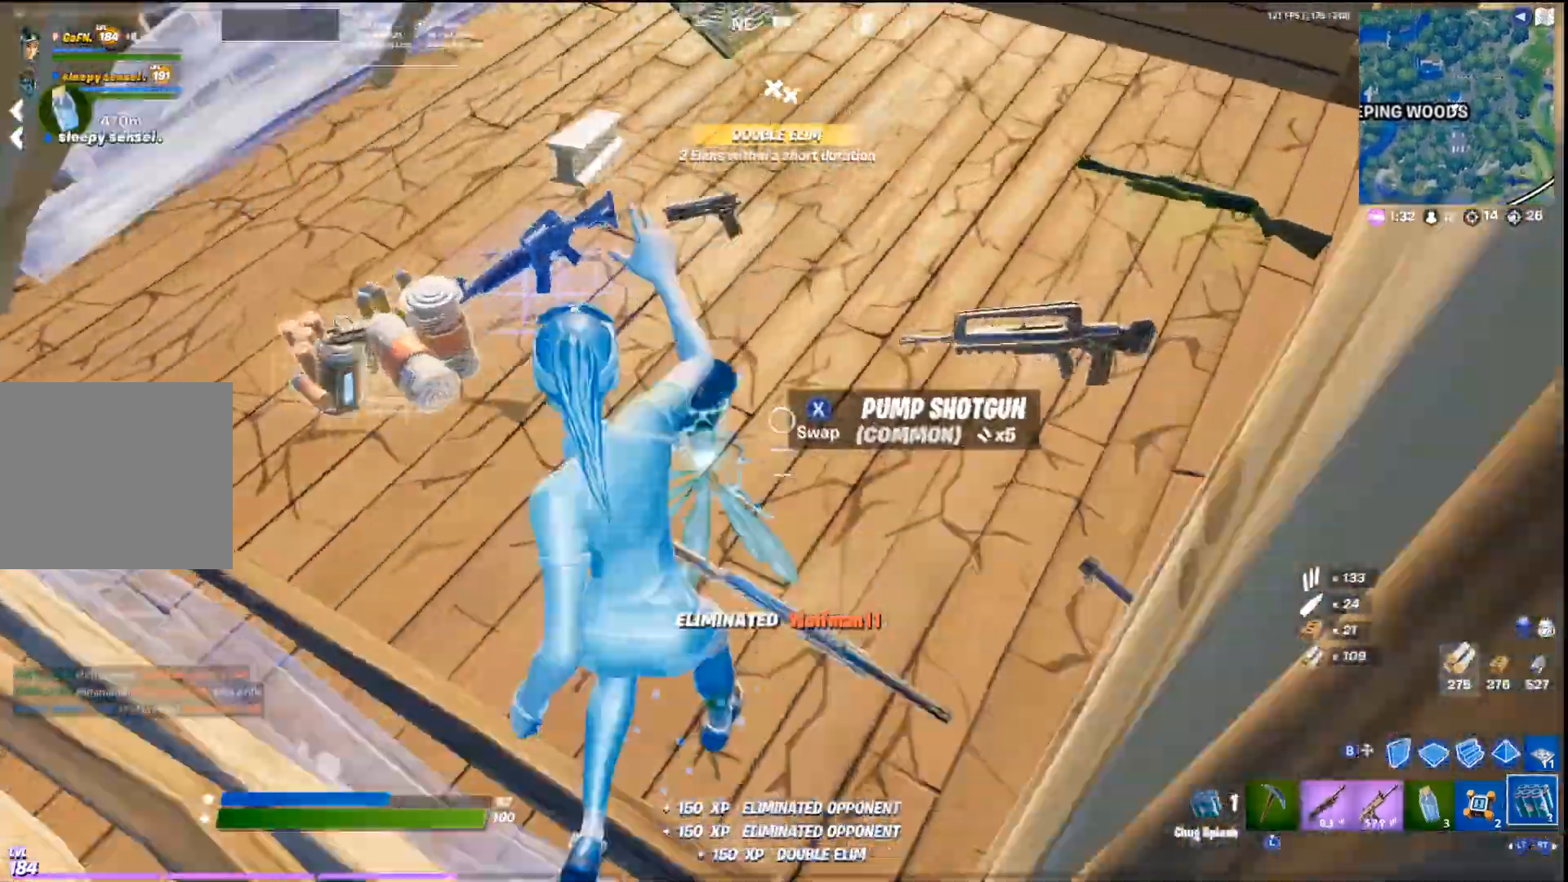
{"dt_ms": 500, "buttons": [], "left_stick": "up-right", "right_stick": "down-right", "events": [[33, "R1", "down"], [133, "R1", "up"], [167, "right_stick", "center"], [200, "R1", "down"], [300, "R1", "up"], [367, "R1", "down"], [367, "left_stick", "up-right"], [400, "right_stick", "right"], [467, "R1", "up"], [467, "right_stick", "down-right"]]}
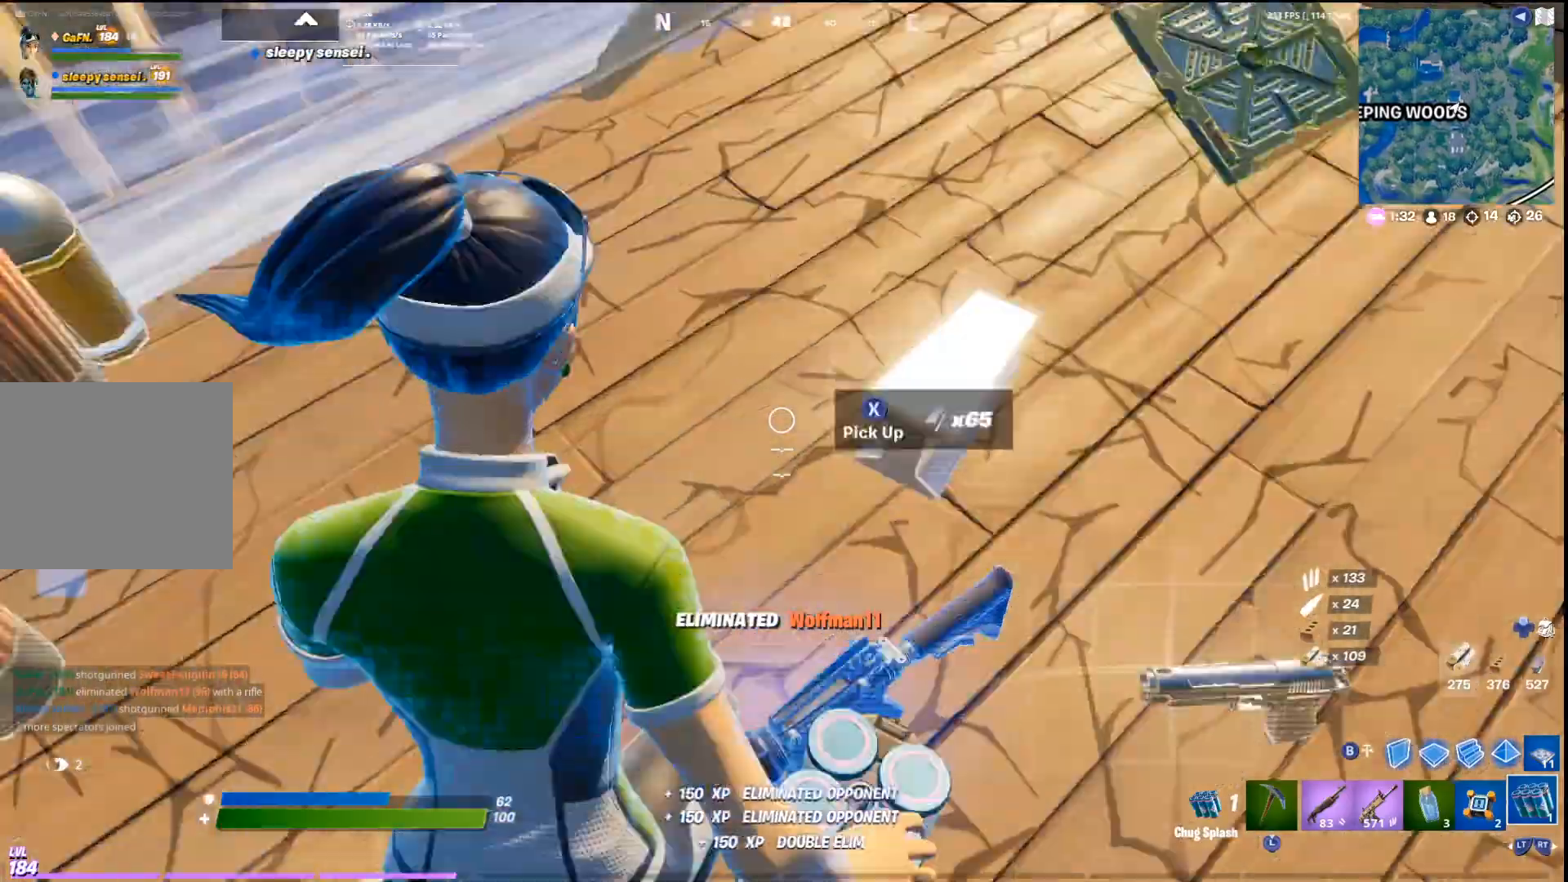
{"dt_ms": 500, "buttons": [], "left_stick": "right", "right_stick": "up-left", "events": [[33, "R1", "down"], [100, "right_stick", "center"], [133, "R1", "up"], [200, "R1", "down"], [300, "R1", "up"], [333, "right_stick", "left"], [467, "left_stick", "right"], [467, "right_stick", "up-left"]]}
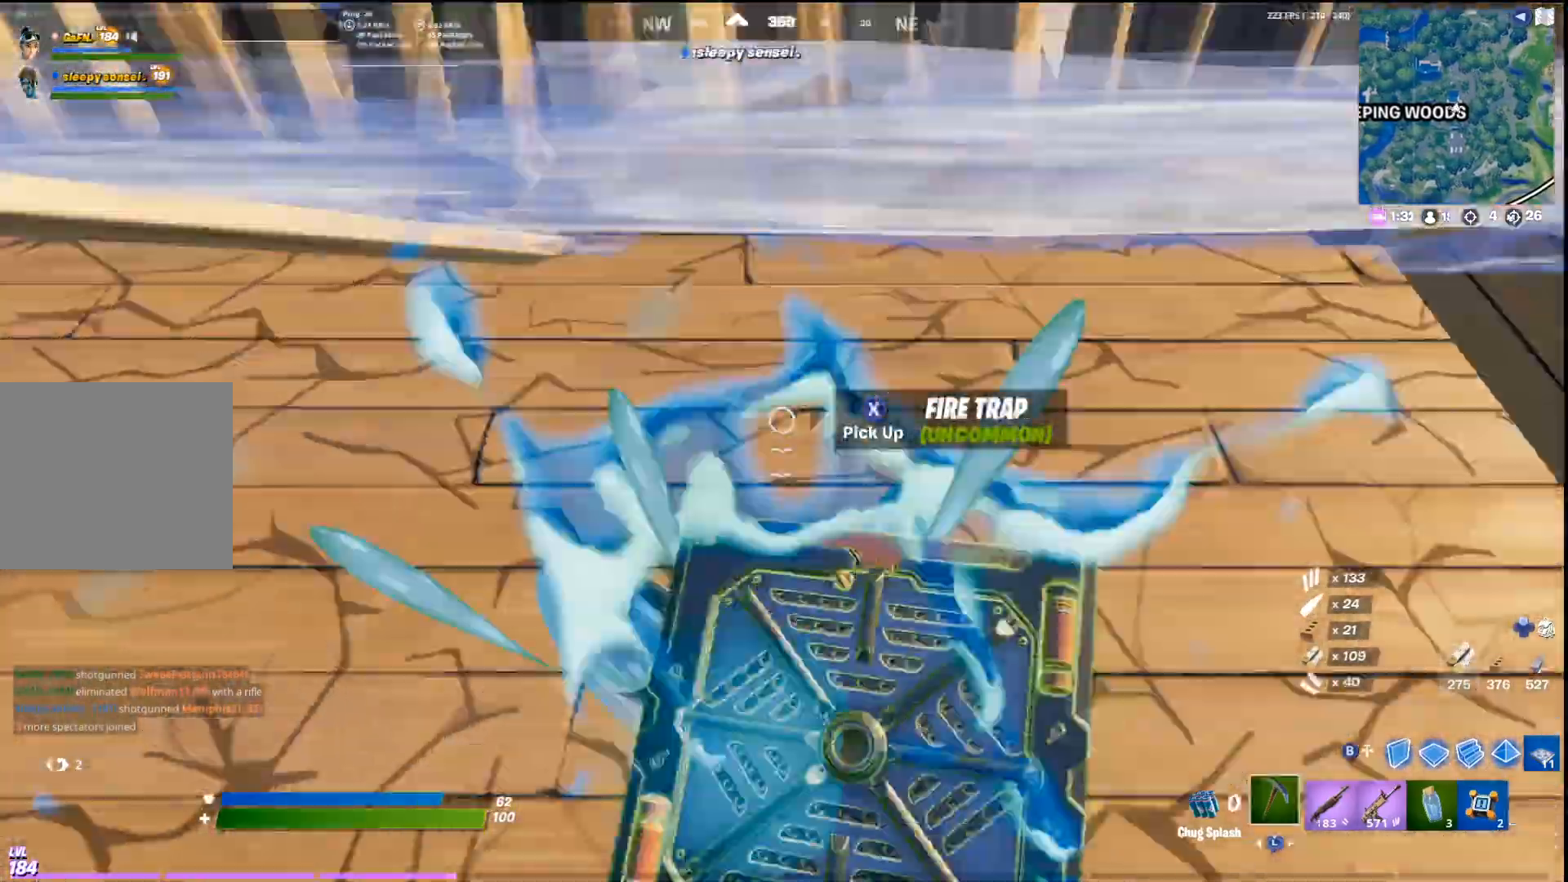
{"dt_ms": 500, "buttons": [], "left_stick": "up-left", "right_stick": "center", "events": [[33, "left_stick", "down-right"], [133, "left_stick", "down-left"], [267, "left_stick", "up-left"], [300, "right_stick", "center"], [333, "R2", "down"], [467, "R2", "up"]]}
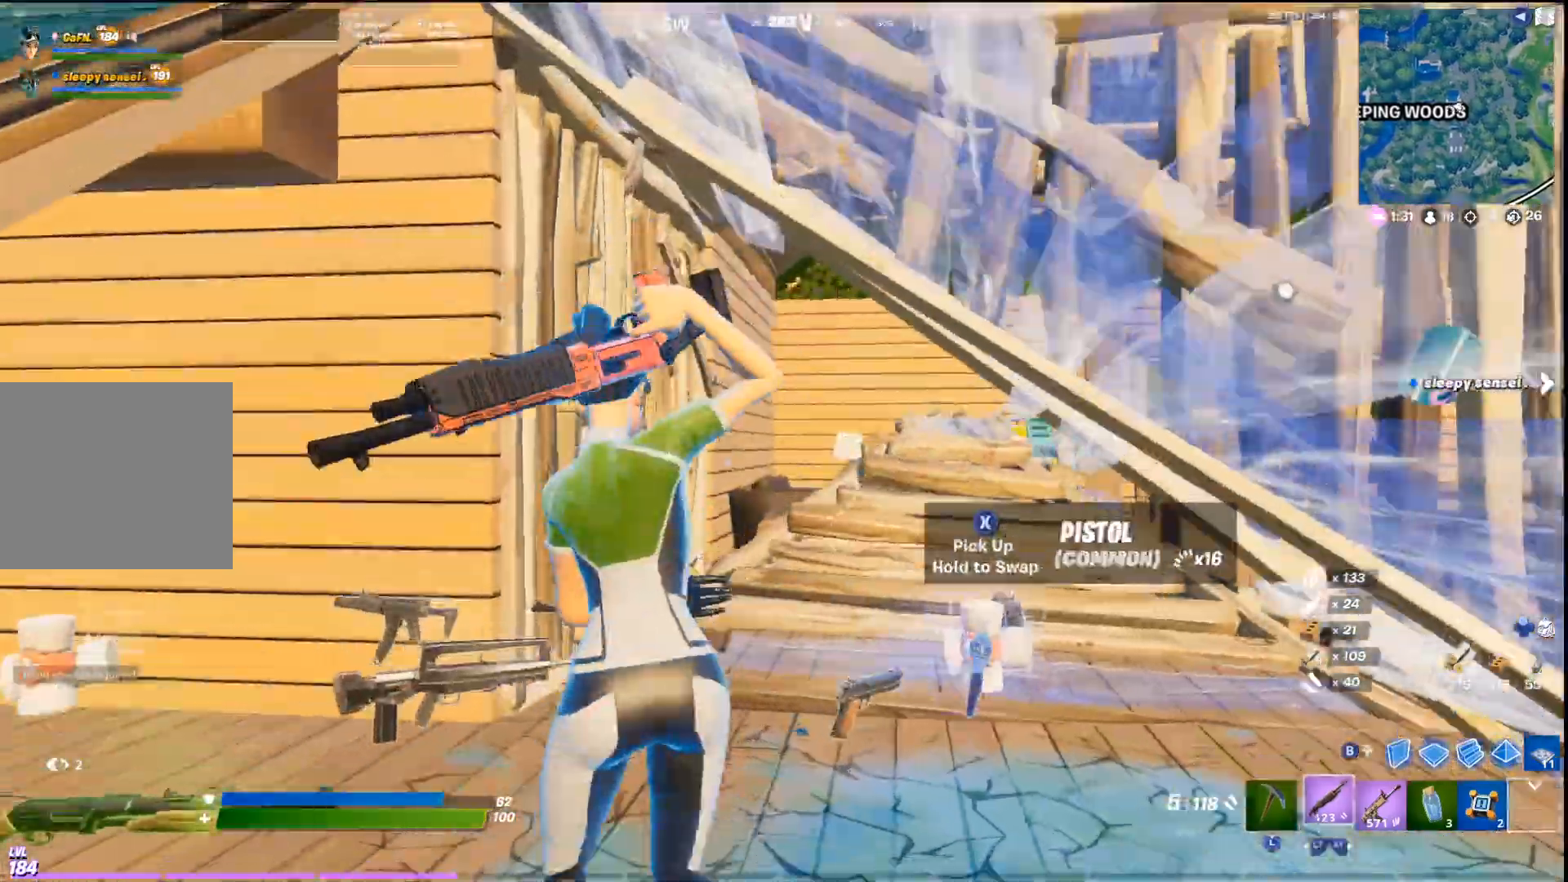
{"dt_ms": 500, "buttons": [], "left_stick": "up", "right_stick": "center", "events": [[267, "R2", "down"], [300, "left_stick", "up"], [333, "right_stick", "right"], [400, "R2", "up"], [467, "right_stick", "center"]]}
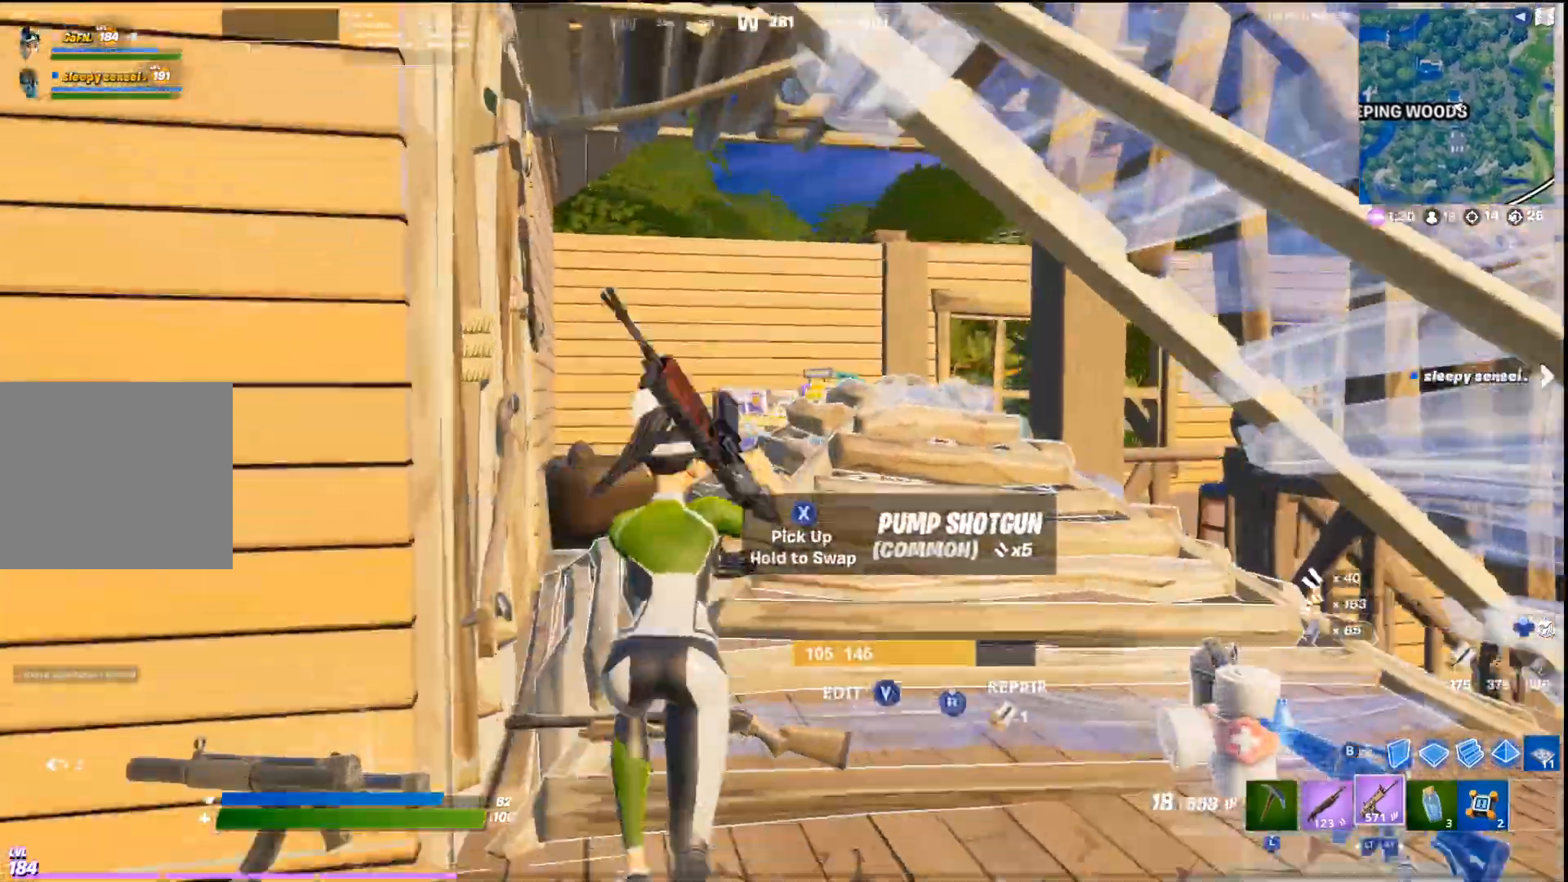
{"dt_ms": 500, "buttons": ["CIRCLE"], "left_stick": "up", "right_stick": "center", "events": [[467, "CIRCLE", "down"]]}
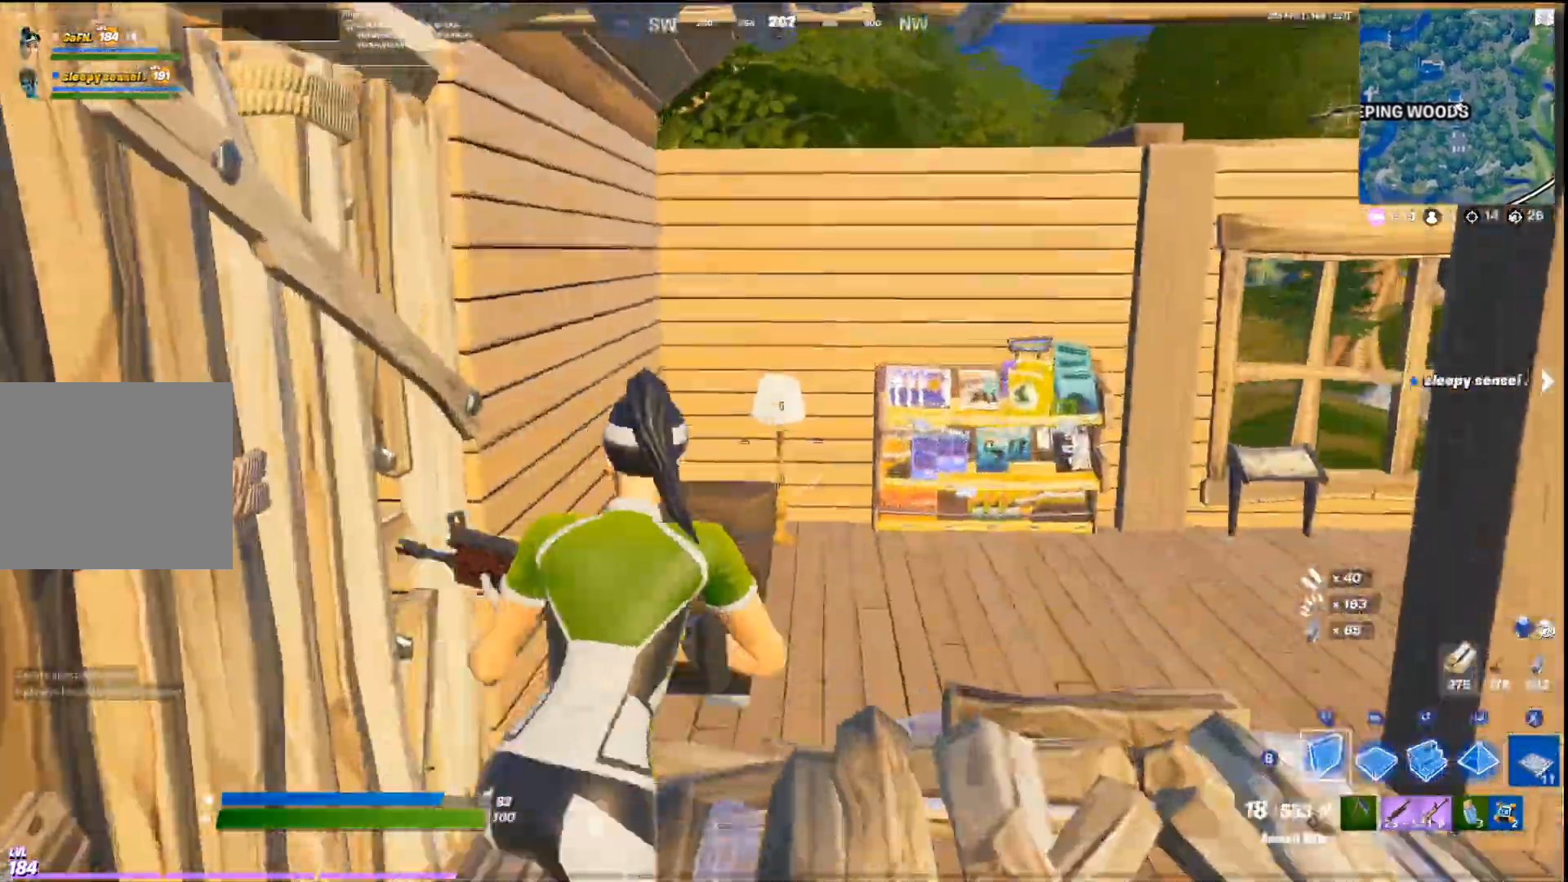
{"dt_ms": 500, "buttons": [], "left_stick": "up-right", "right_stick": "center", "events": [[67, "CIRCLE", "up"], [67, "left_stick", "up-right"], [100, "L2", "down"], [200, "L2", "up"], [200, "L3", "down"], [233, "R2", "down"], [300, "L3", "up"], [400, "R2", "up"]]}
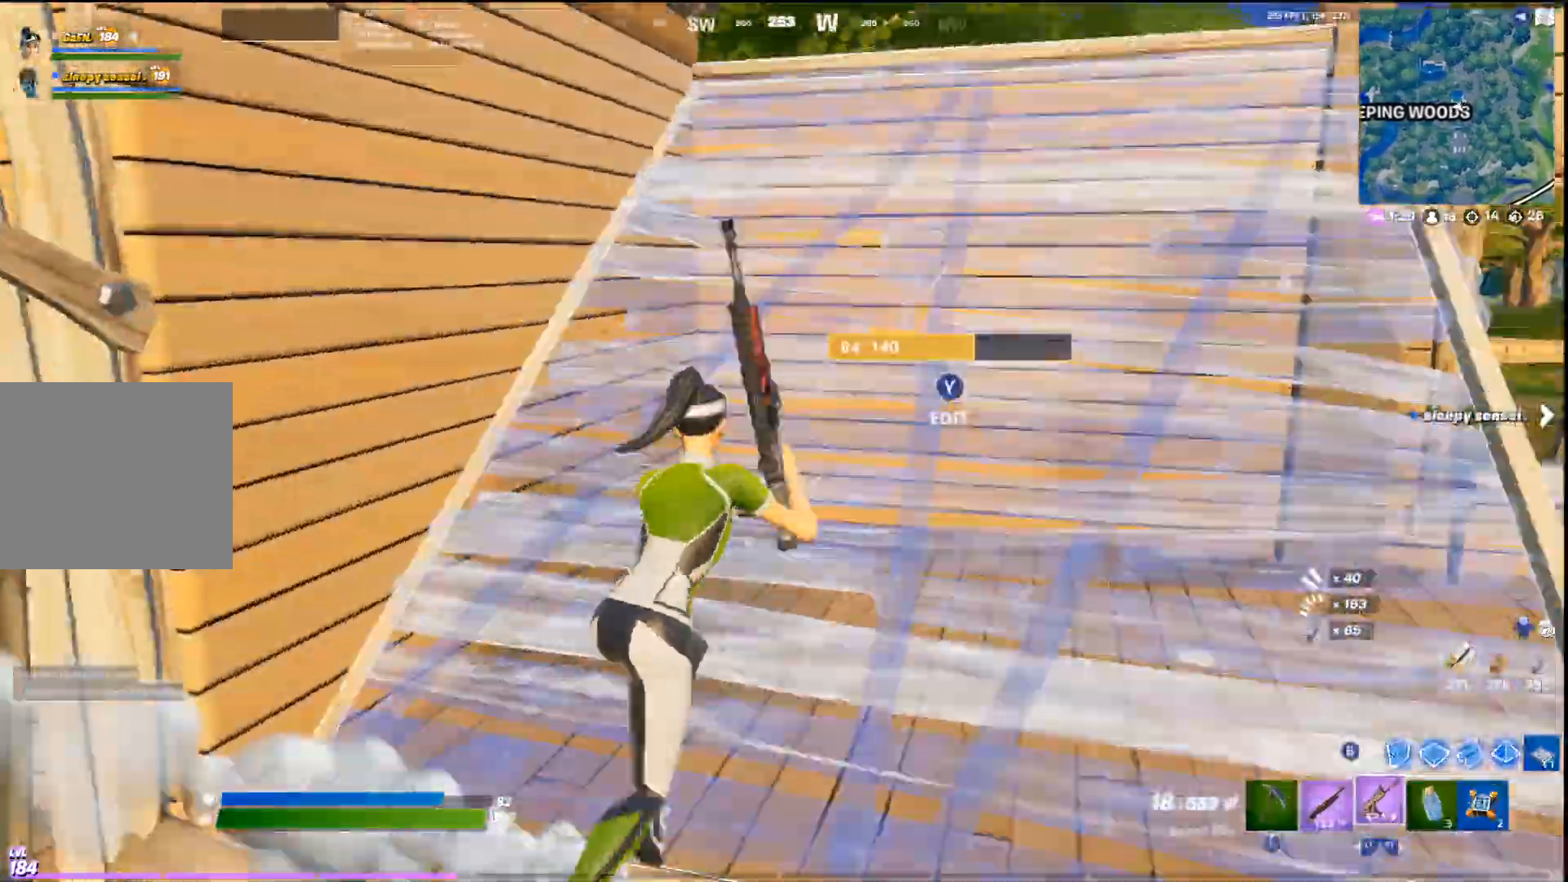
{"dt_ms": 500, "buttons": [], "left_stick": "up-right", "right_stick": "center", "events": [[33, "CROSS", "down"], [167, "CROSS", "up"], [167, "SQUARE", "down"], [233, "SQUARE", "up"], [333, "SQUARE", "down"], [433, "SQUARE", "up"]]}
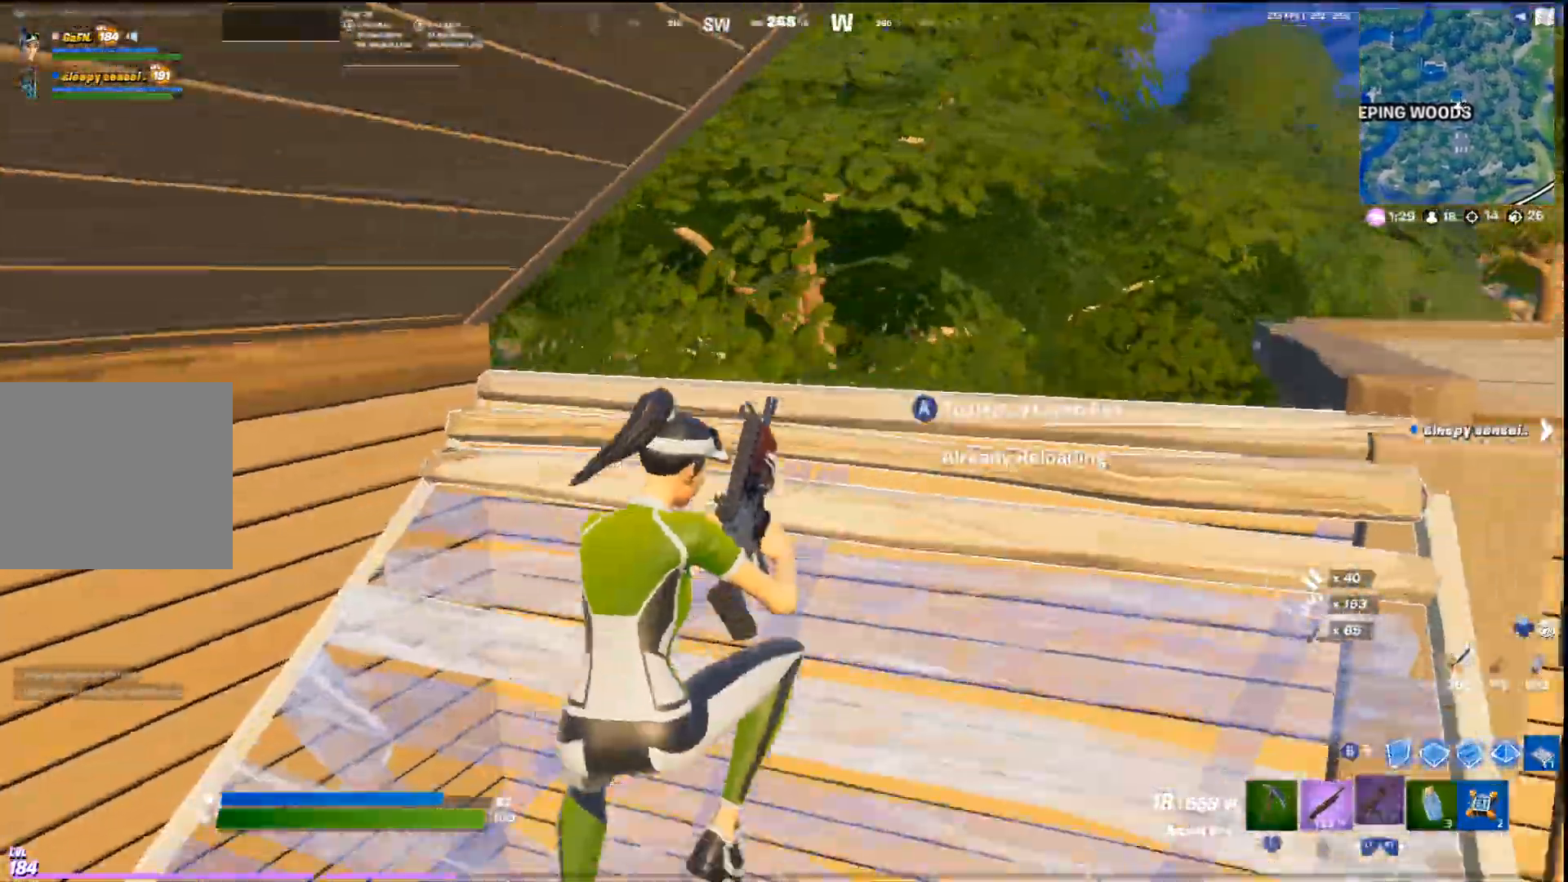
{"dt_ms": 500, "buttons": [], "left_stick": "up-right", "right_stick": "center", "events": [[100, "right_stick", "down-left"], [233, "right_stick", "center"], [367, "right_stick", "left"], [467, "right_stick", "center"]]}